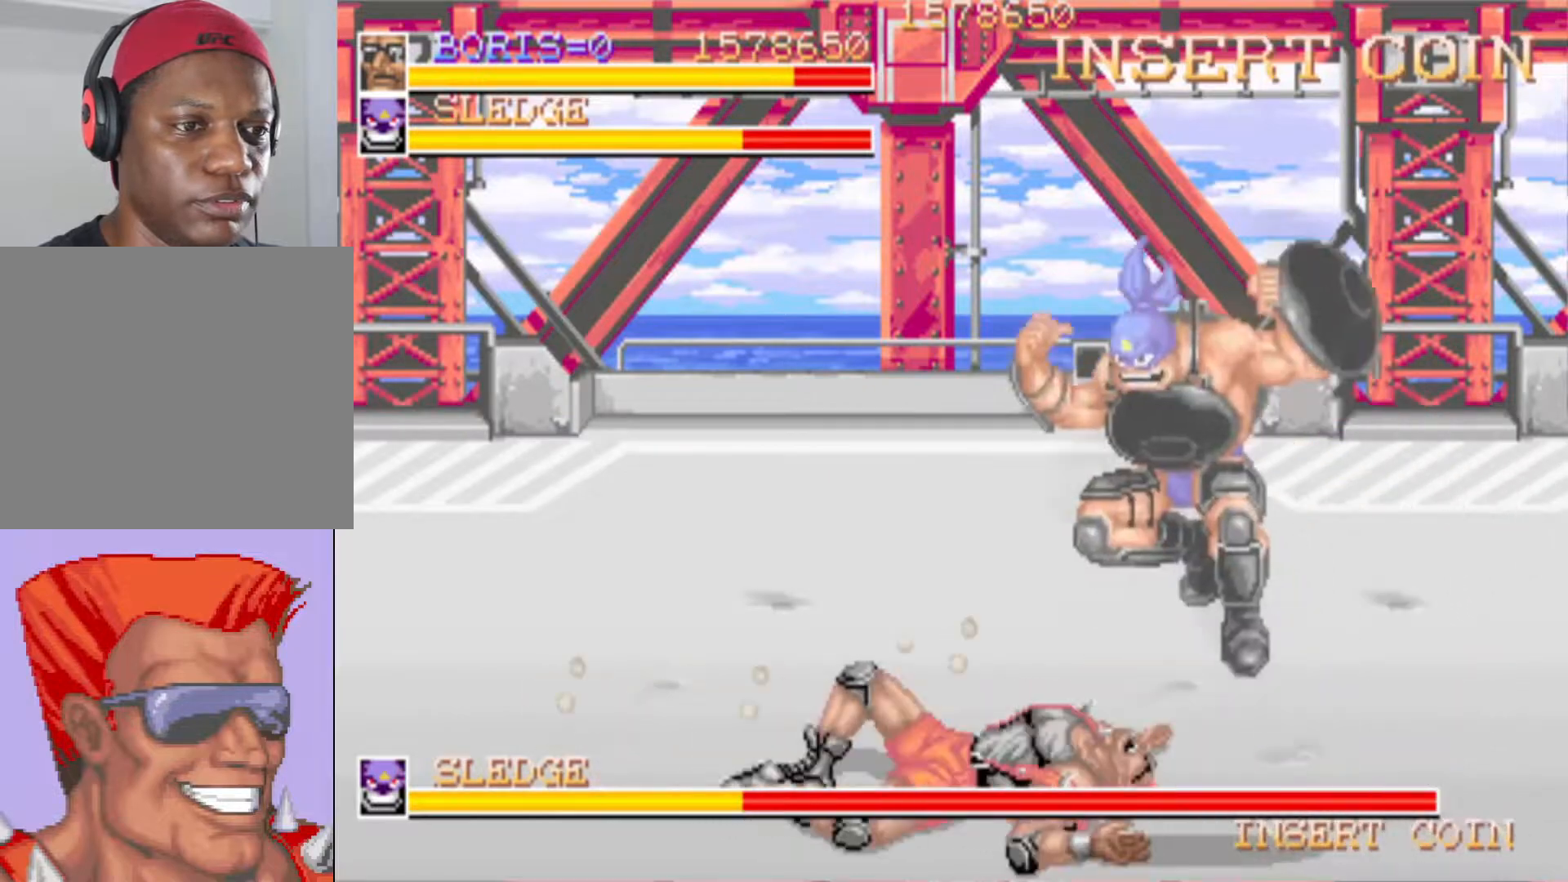
Gameplay with a controller (PlayStation layout); each line is a JSON object with the inputs held at the frame after it. "events" lists button and stick changes between this image and that frame as [ms after this image, input, new state], when the widget could be followed in between. Not read: left_stick right_stick.
{"buttons": ["DPAD_LEFT"], "events": [[67, "DPAD_RIGHT", "down"], [384, "DPAD_RIGHT", "up"], [400, "DPAD_LEFT", "down"]]}
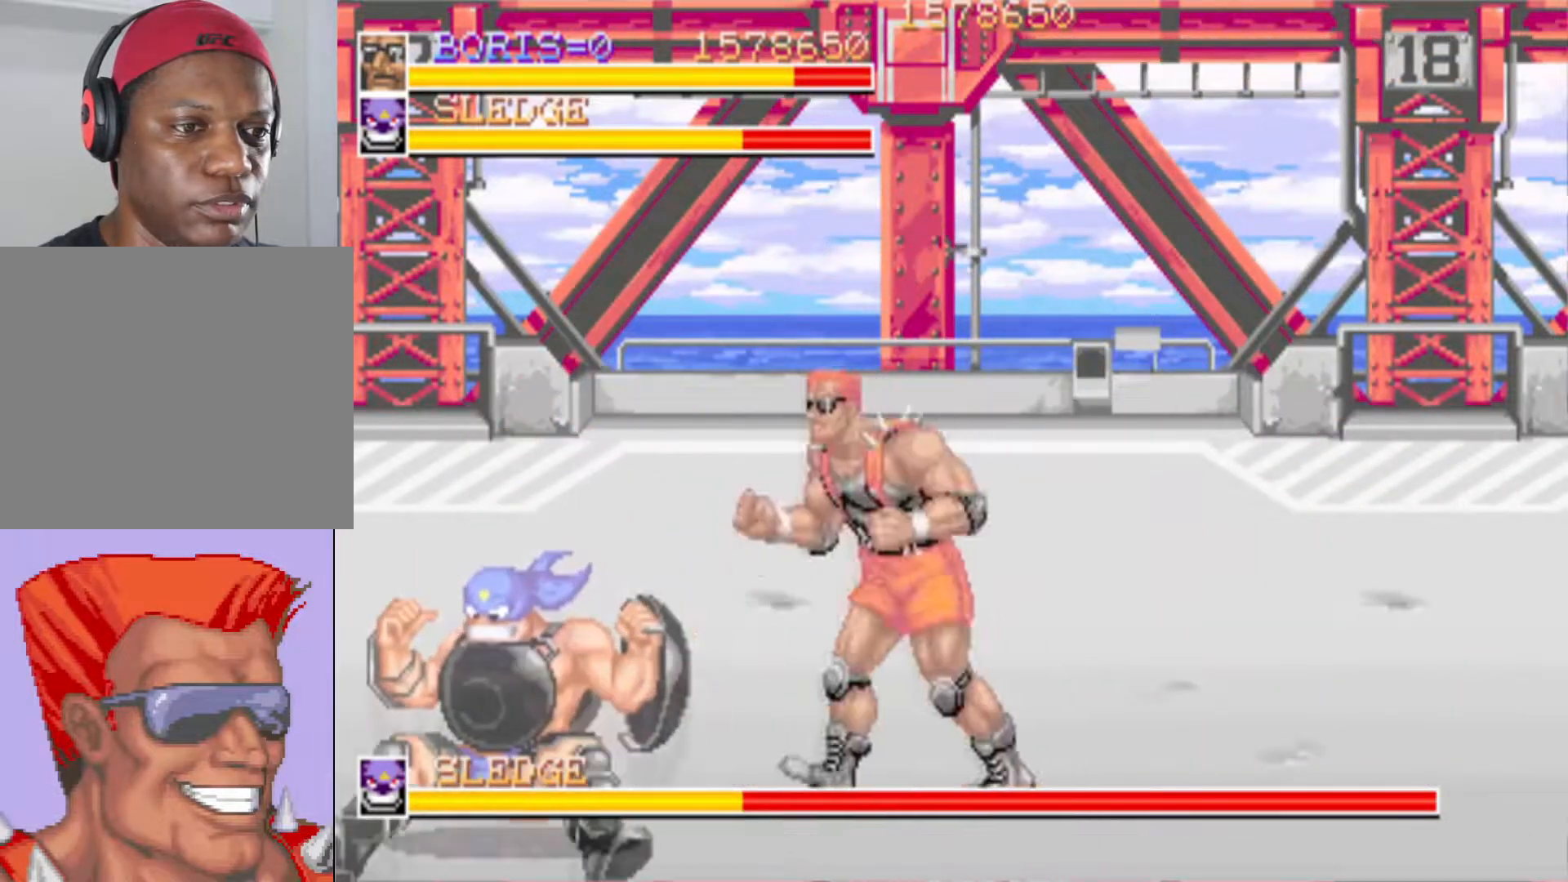
{"buttons": ["DPAD_DOWN", "DPAD_LEFT"], "events": [[101, "SQUARE", "down"], [167, "SQUARE", "up"], [267, "SQUARE", "down"], [351, "SQUARE", "up"], [451, "DPAD_DOWN", "down"]]}
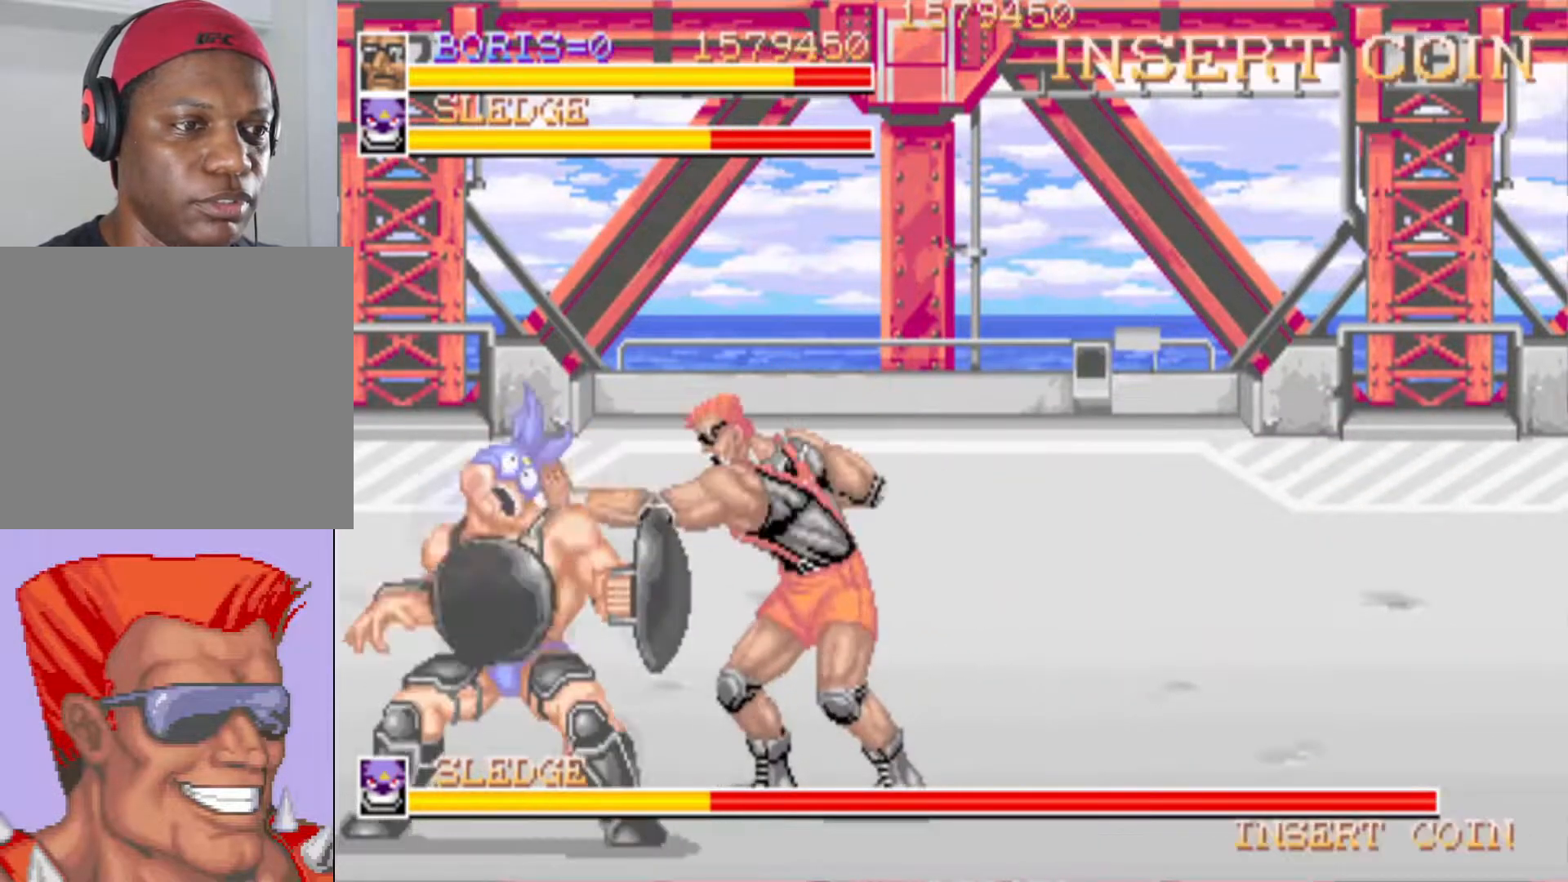
{"buttons": ["DPAD_LEFT"], "events": [[167, "SQUARE", "down"], [317, "SQUARE", "up"], [400, "DPAD_DOWN", "up"], [400, "SQUARE", "down"], [484, "SQUARE", "up"]]}
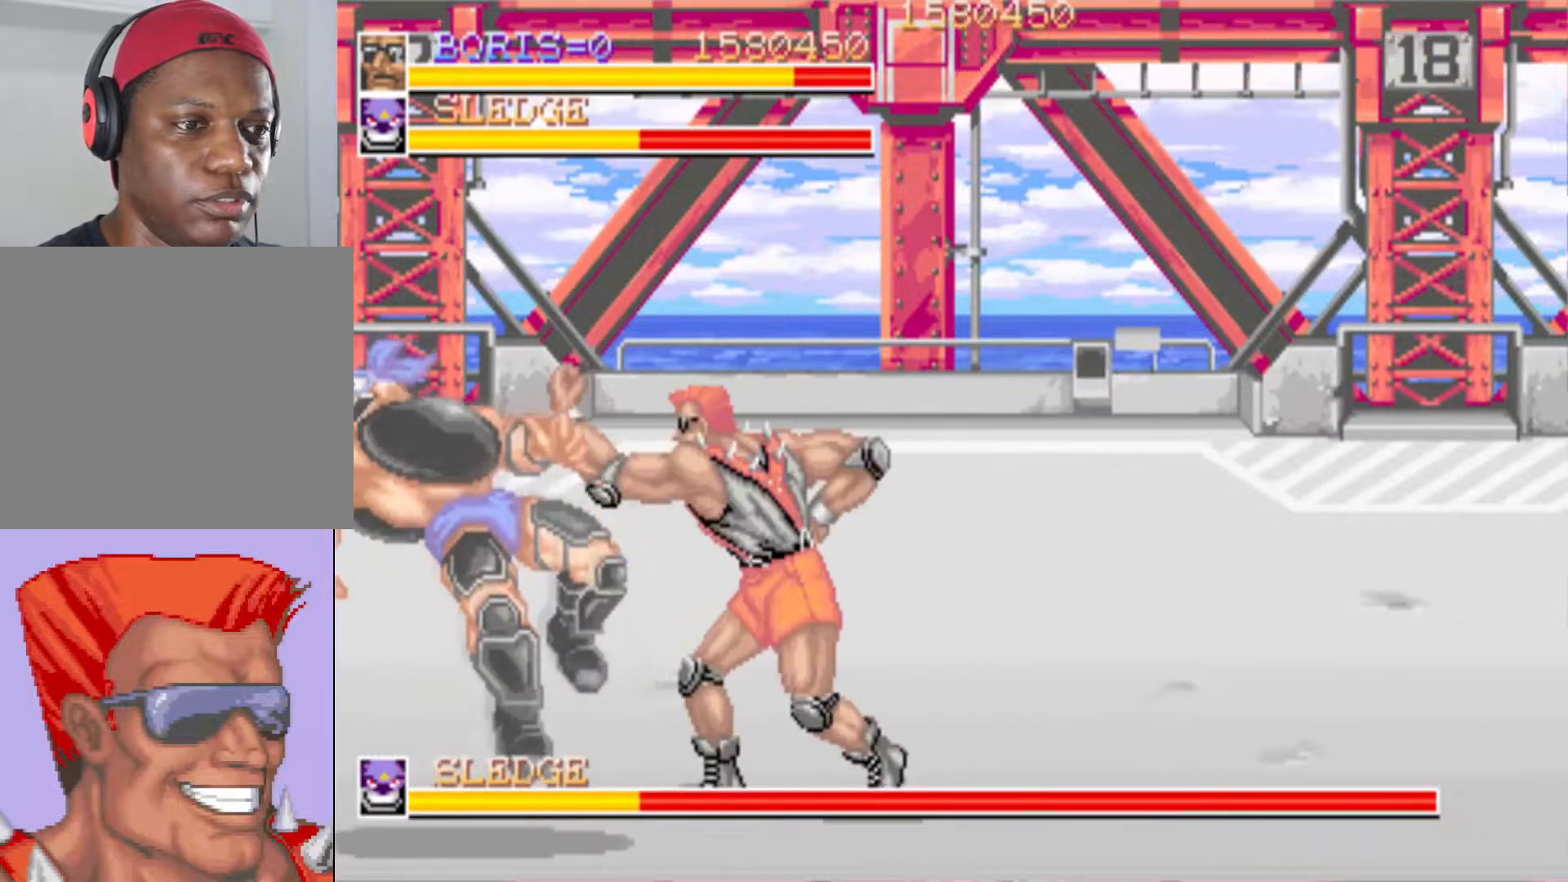
{"buttons": ["DPAD_UP", "DPAD_RIGHT"], "events": [[17, "DPAD_LEFT", "up"], [67, "SQUARE", "down"], [184, "SQUARE", "up"], [334, "DPAD_UP", "down"], [401, "DPAD_RIGHT", "down"]]}
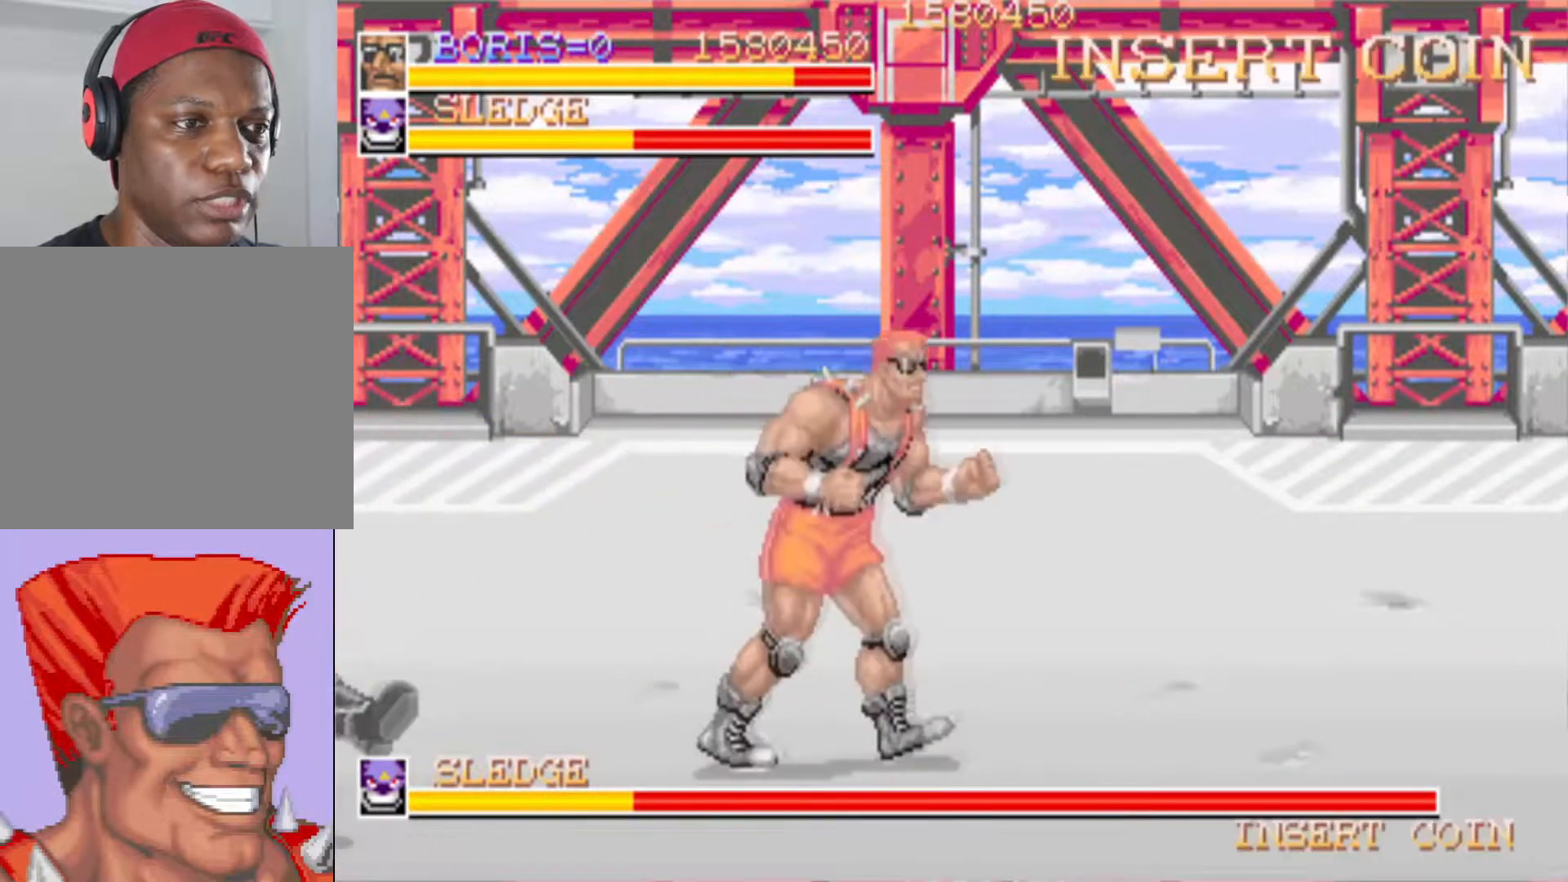
{"buttons": [], "events": [[484, "DPAD_UP", "up"], [501, "DPAD_RIGHT", "up"]]}
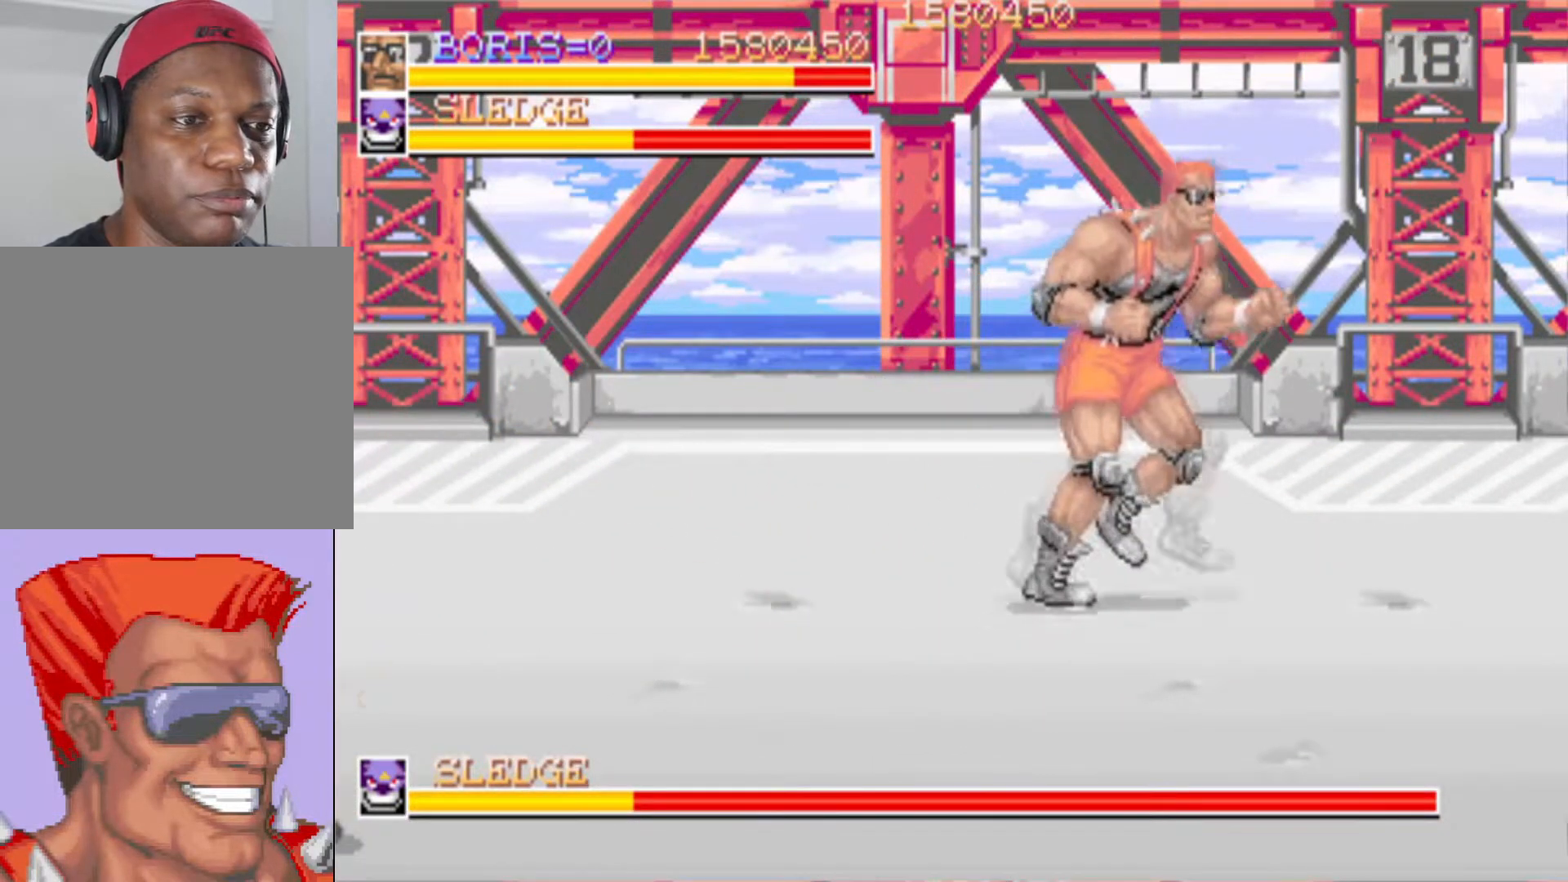
{"buttons": [], "events": []}
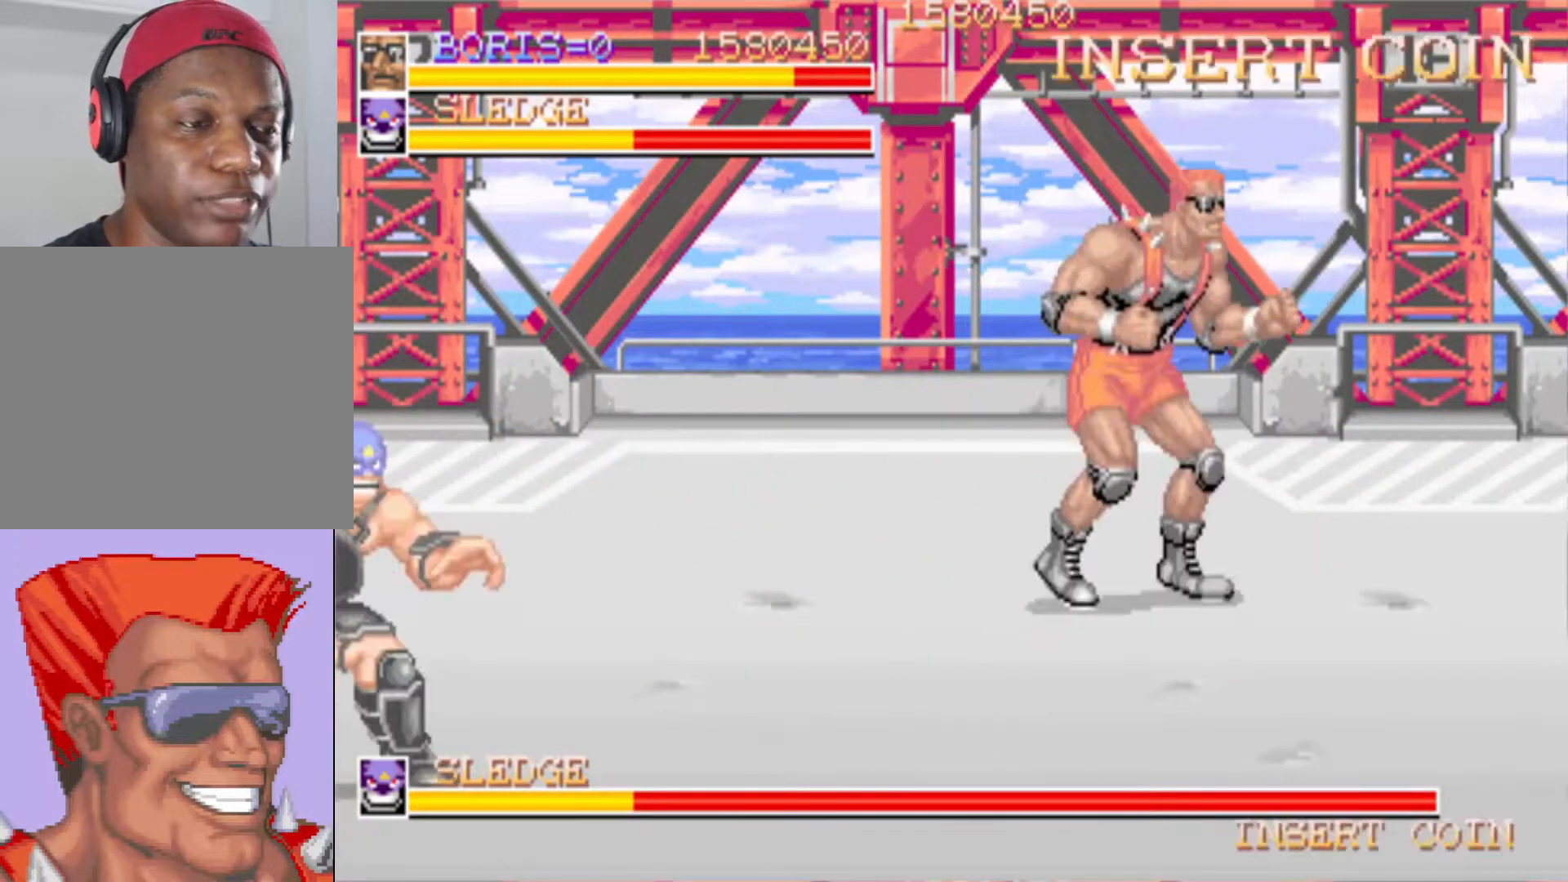
{"buttons": ["CROSS", "DPAD_DOWN", "DPAD_LEFT"], "events": [[67, "DPAD_LEFT", "down"], [67, "DPAD_UP", "down"], [301, "DPAD_UP", "up"], [334, "DPAD_LEFT", "up"], [401, "DPAD_DOWN", "down"], [401, "DPAD_LEFT", "down"], [451, "CROSS", "down"]]}
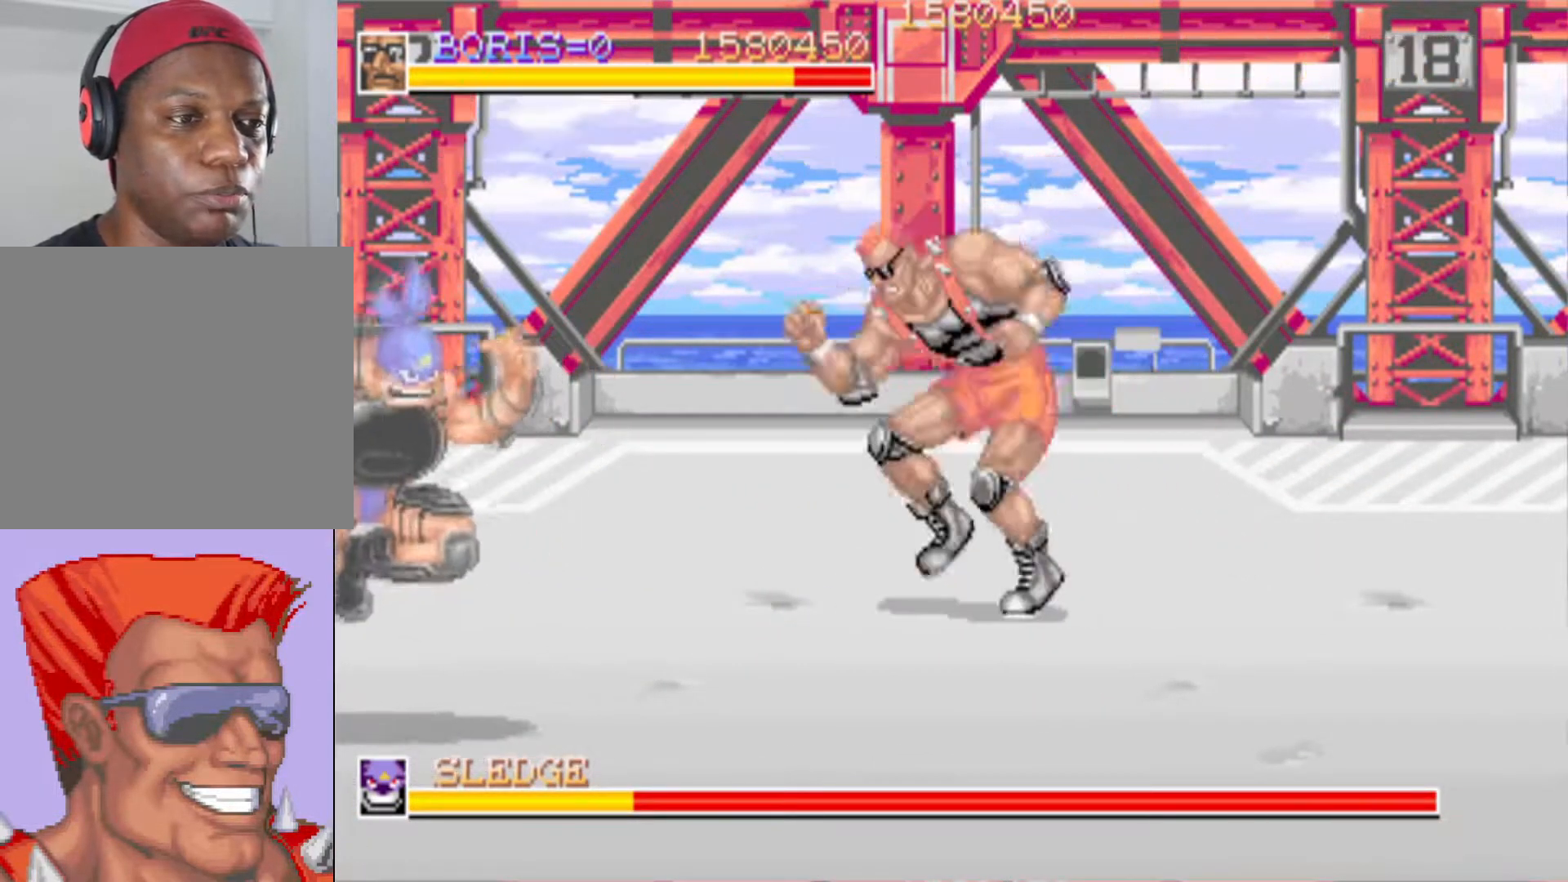
{"buttons": ["DPAD_DOWN", "DPAD_LEFT"], "events": [[83, "CROSS", "up"], [133, "SQUARE", "down"], [267, "SQUARE", "up"], [317, "SQUARE", "down"], [450, "SQUARE", "up"]]}
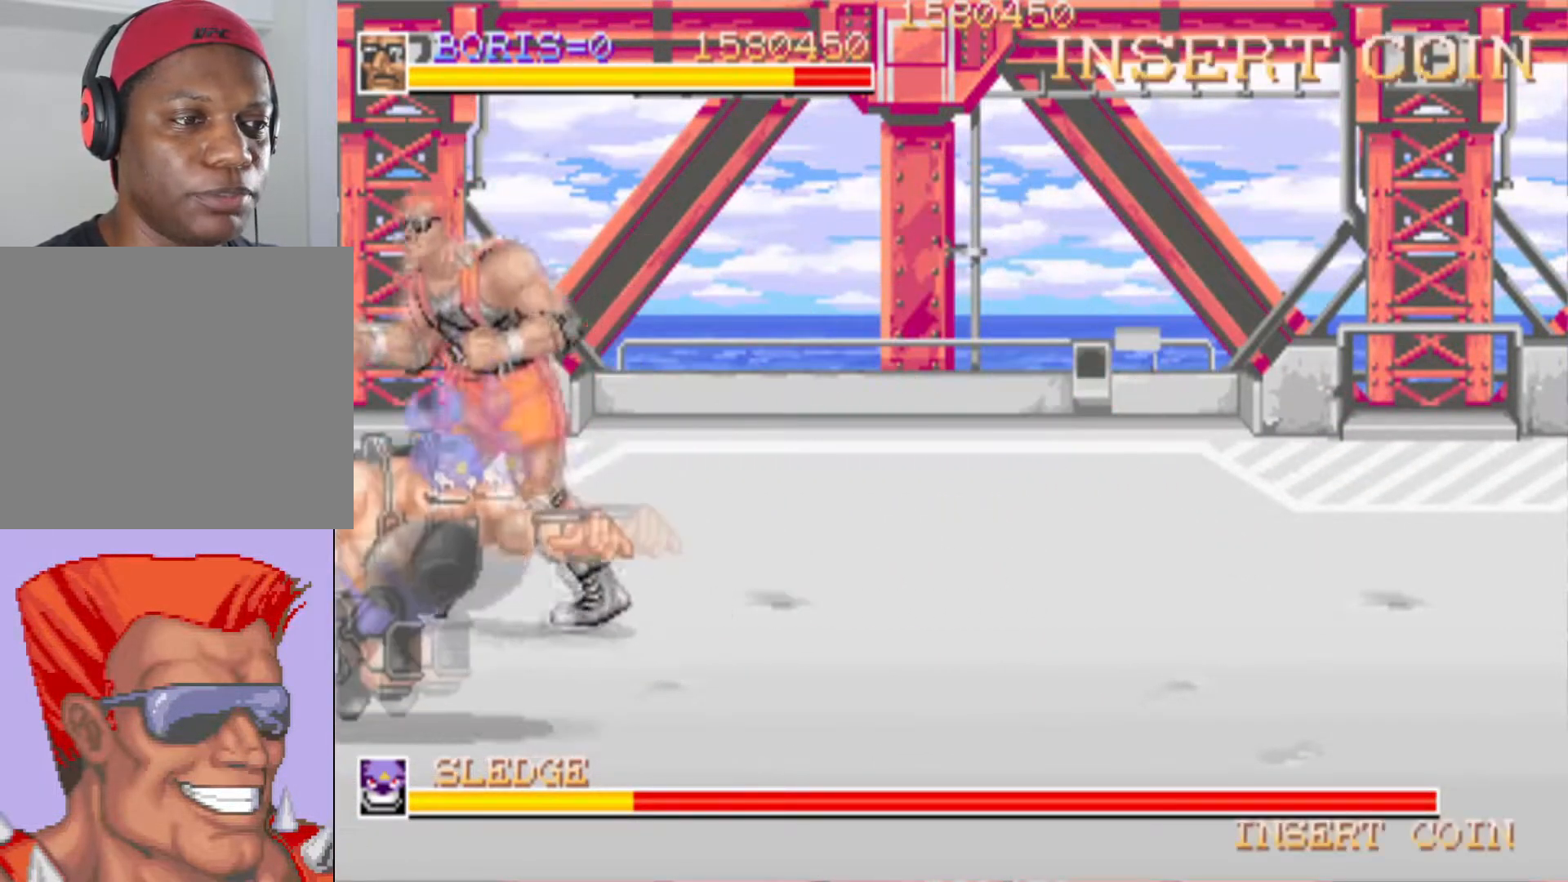
{"buttons": ["DPAD_DOWN", "DPAD_RIGHT"], "events": [[34, "SQUARE", "down"], [50, "DPAD_LEFT", "up"], [184, "SQUARE", "up"], [250, "SQUARE", "down"], [384, "DPAD_RIGHT", "down"], [384, "SQUARE", "up"], [451, "DPAD_DOWN", "up"], [484, "DPAD_DOWN", "down"]]}
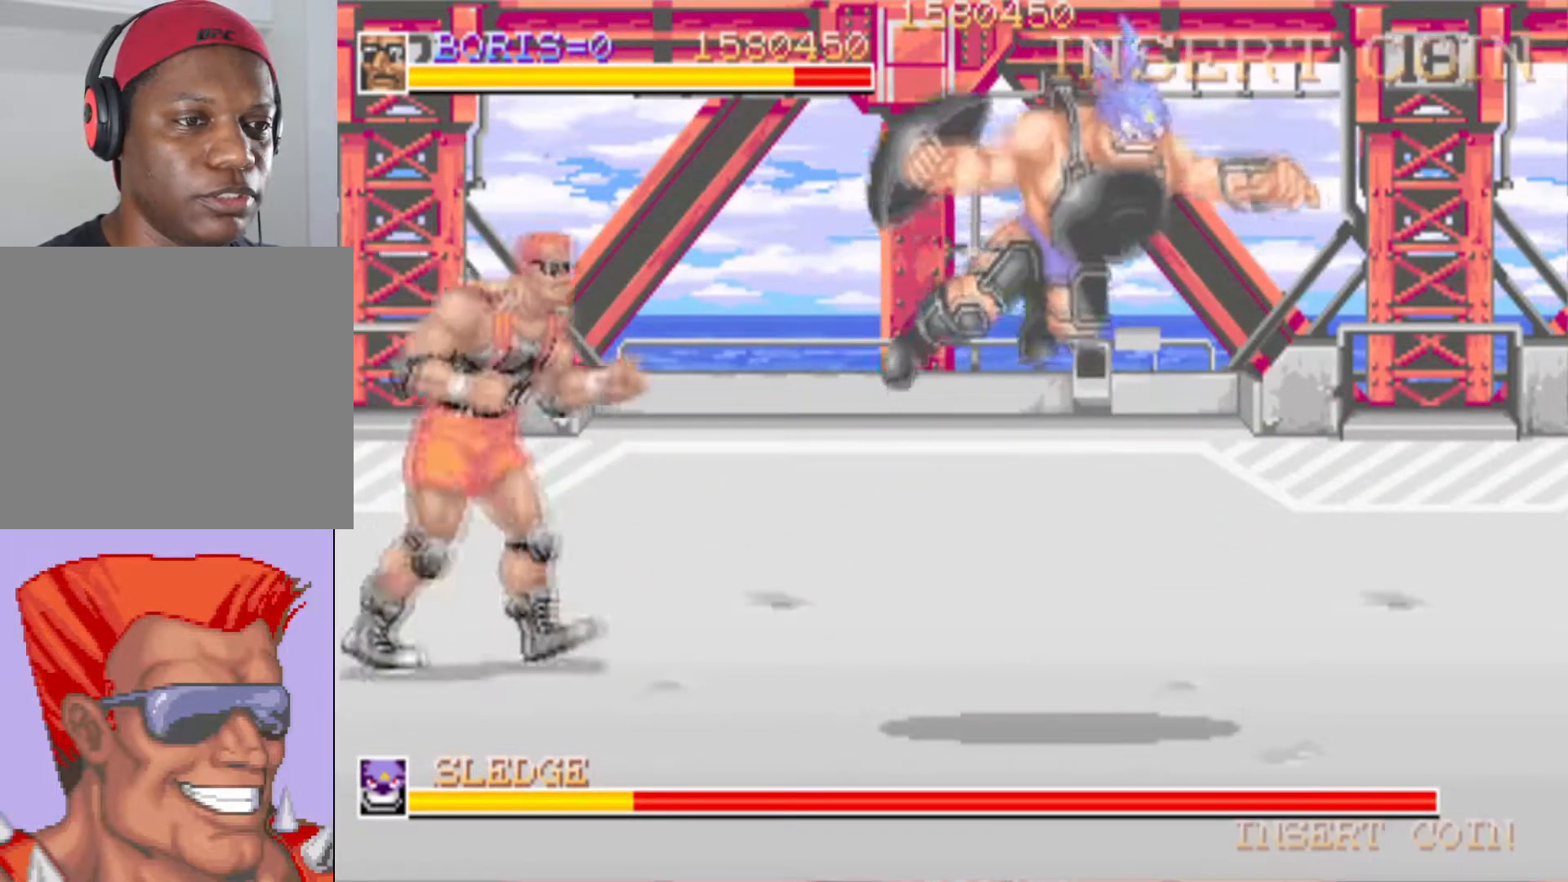
{"buttons": ["DPAD_UP", "DPAD_RIGHT"], "events": [[417, "DPAD_DOWN", "up"], [450, "DPAD_UP", "down"]]}
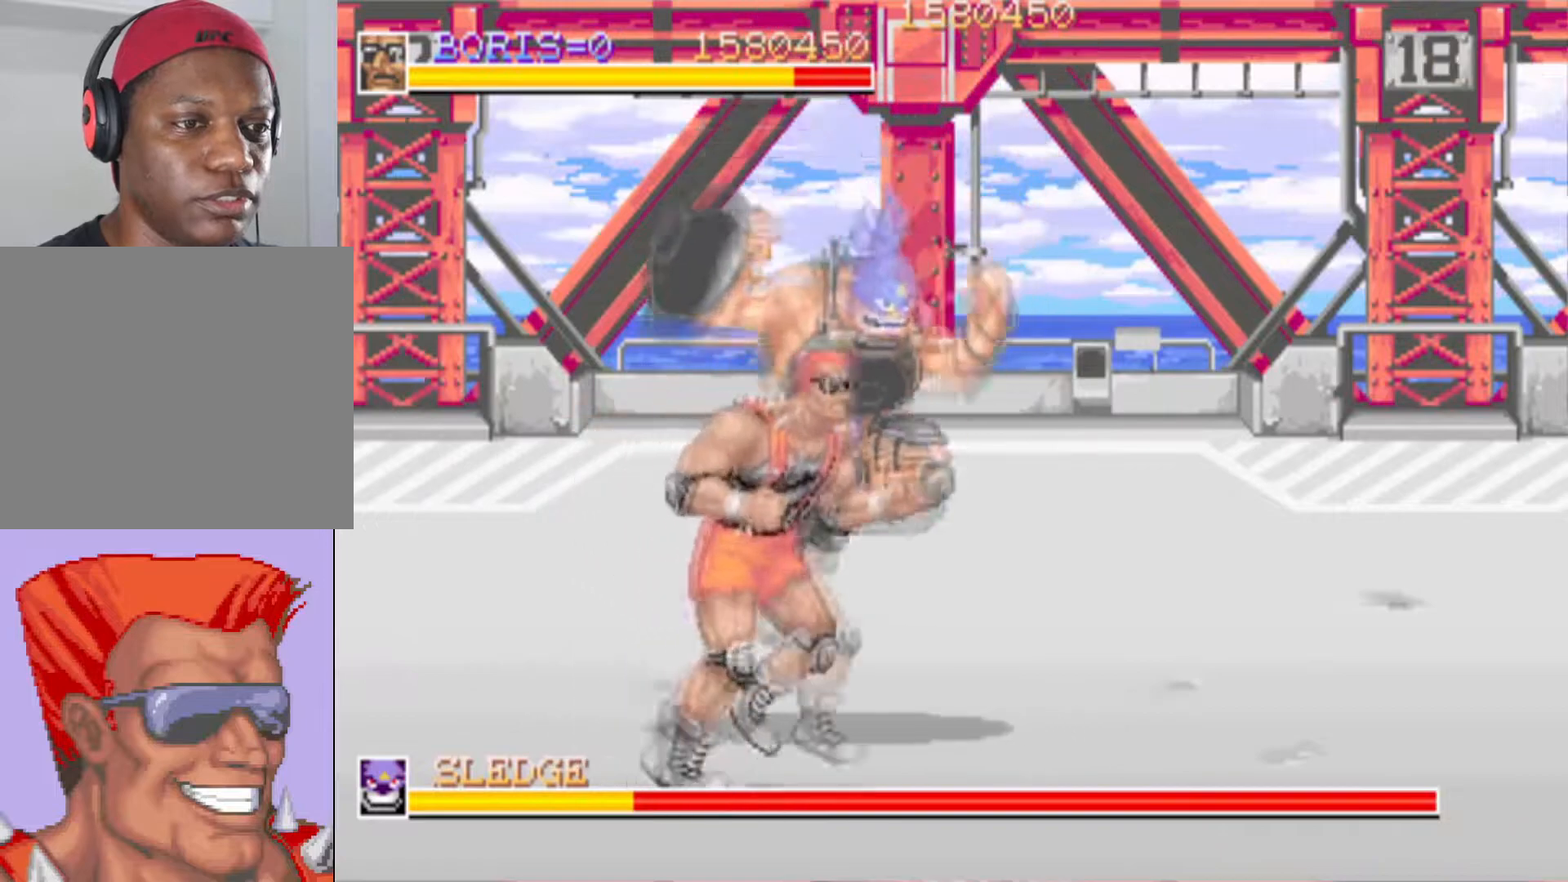
{"buttons": ["DPAD_DOWN", "DPAD_LEFT"], "events": [[184, "SQUARE", "down"], [251, "DPAD_RIGHT", "up"], [284, "DPAD_UP", "up"], [284, "SQUARE", "up"], [384, "SQUARE", "down"], [451, "DPAD_LEFT", "down"], [467, "SQUARE", "up"], [501, "DPAD_DOWN", "down"]]}
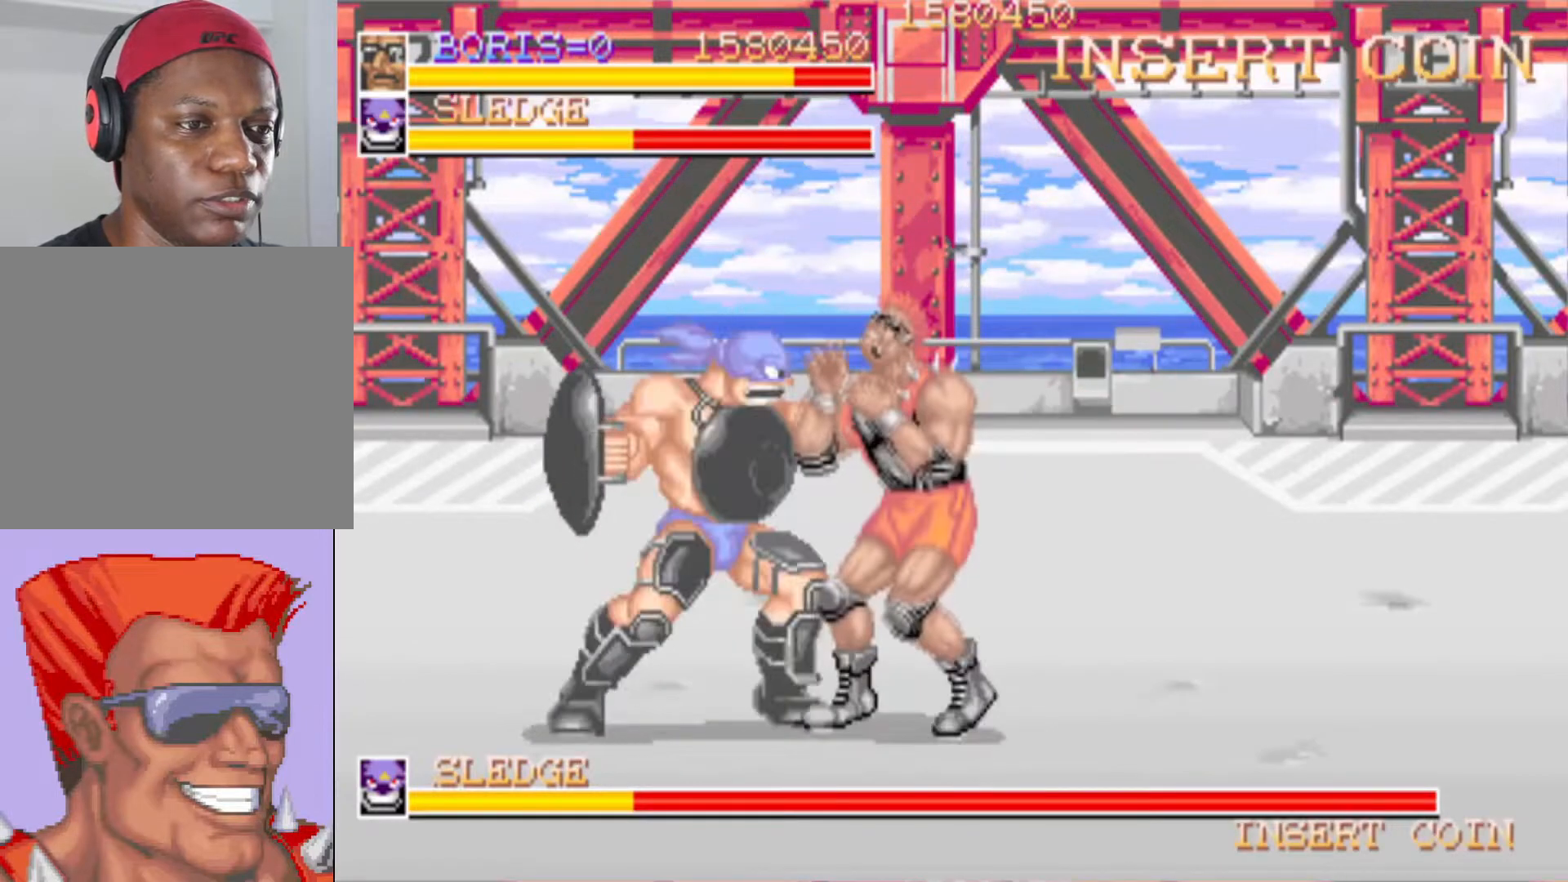
{"buttons": ["DPAD_DOWN"], "events": [[33, "SQUARE", "down"], [150, "SQUARE", "up"], [217, "SQUARE", "down"], [333, "SQUARE", "up"], [350, "DPAD_LEFT", "up"], [367, "SQUARE", "down"], [383, "DPAD_RIGHT", "down"], [434, "DPAD_RIGHT", "up"], [500, "SQUARE", "up"]]}
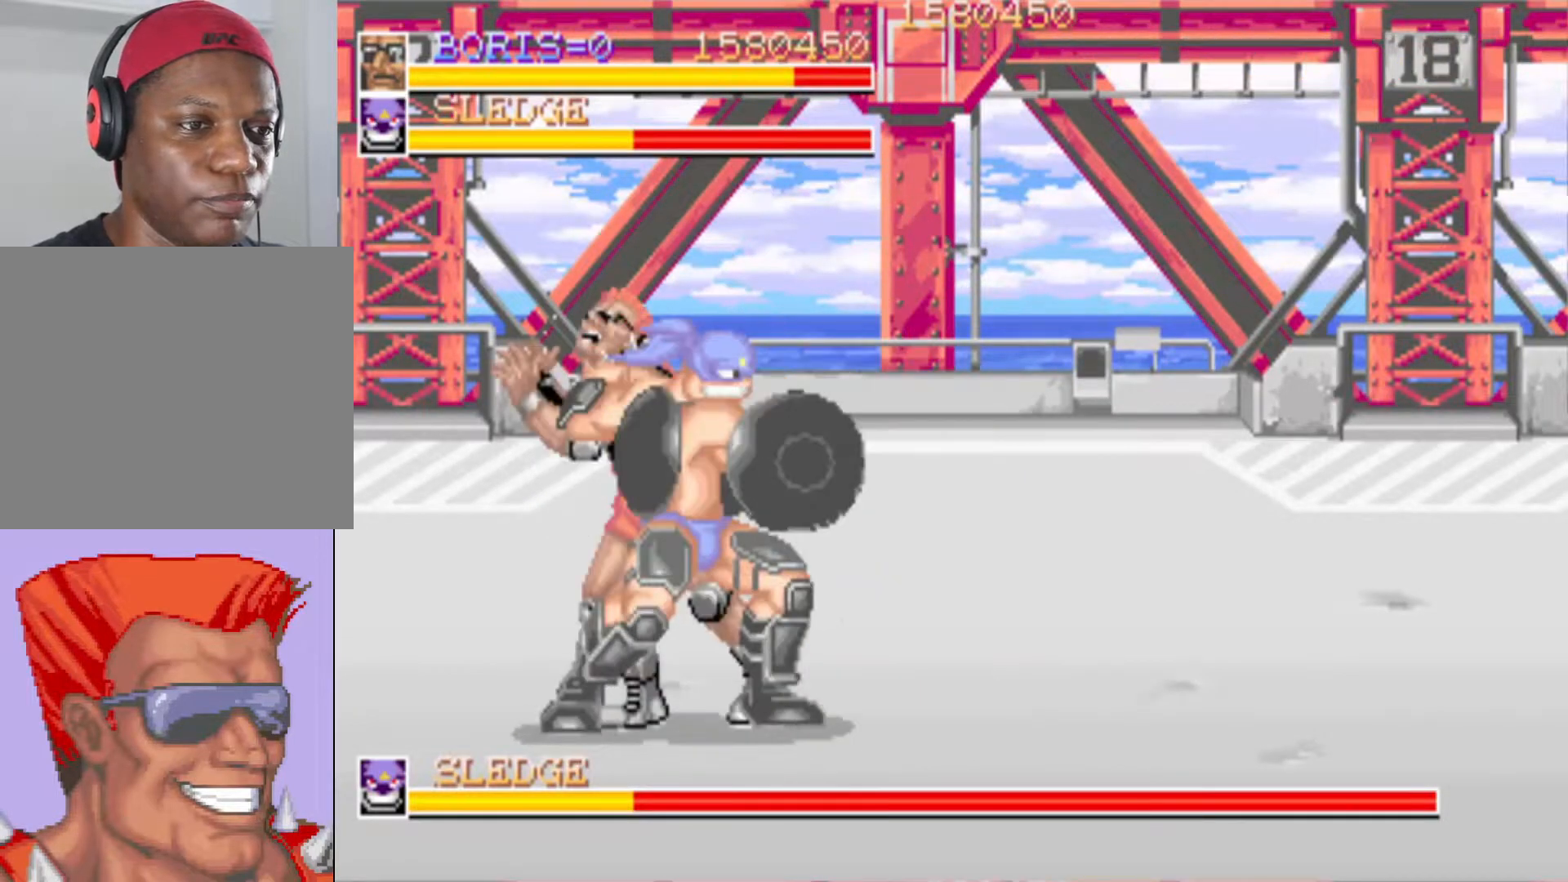
{"buttons": ["CROSS", "SQUARE"], "events": [[17, "DPAD_LEFT", "down"], [34, "CROSS", "down"], [34, "DPAD_DOWN", "up"], [34, "SQUARE", "down"], [84, "DPAD_LEFT", "up"], [150, "CROSS", "up"], [150, "SQUARE", "up"], [167, "CROSS", "down"], [167, "SQUARE", "down"], [301, "SQUARE", "up"], [317, "CROSS", "up"], [334, "CROSS", "down"], [334, "SQUARE", "down"], [467, "CROSS", "up"], [467, "SQUARE", "up"], [501, "CROSS", "down"], [501, "SQUARE", "down"]]}
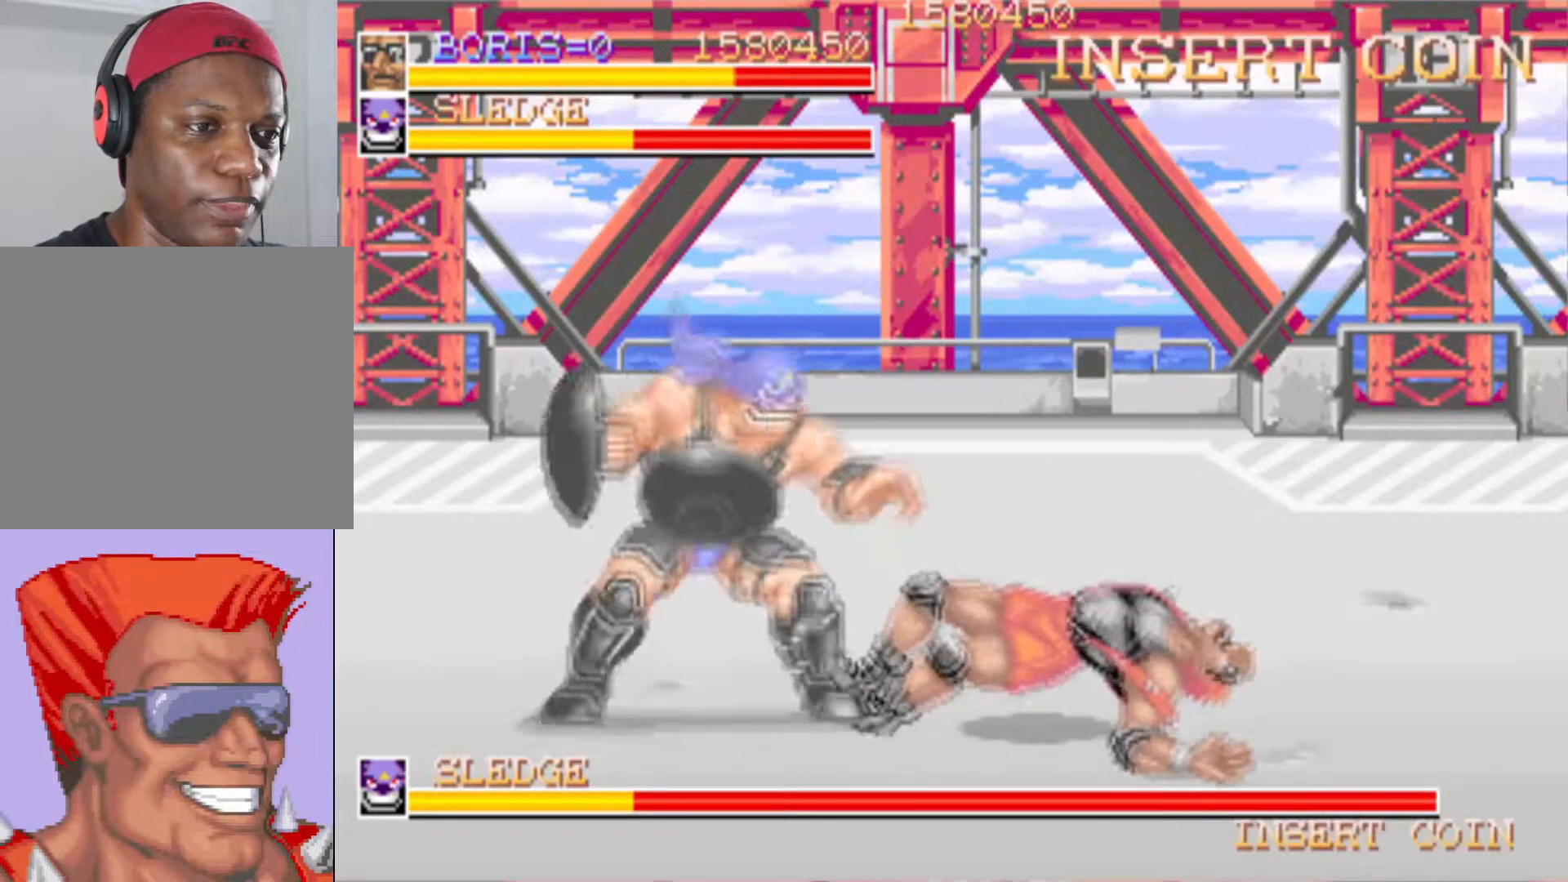
{"buttons": ["CROSS", "SQUARE"], "events": [[183, "CROSS", "up"], [183, "SQUARE", "up"], [200, "DPAD_LEFT", "down"], [217, "DPAD_DOWN", "down"], [383, "CROSS", "down"], [383, "SQUARE", "down"], [417, "DPAD_DOWN", "up"], [450, "DPAD_LEFT", "up"]]}
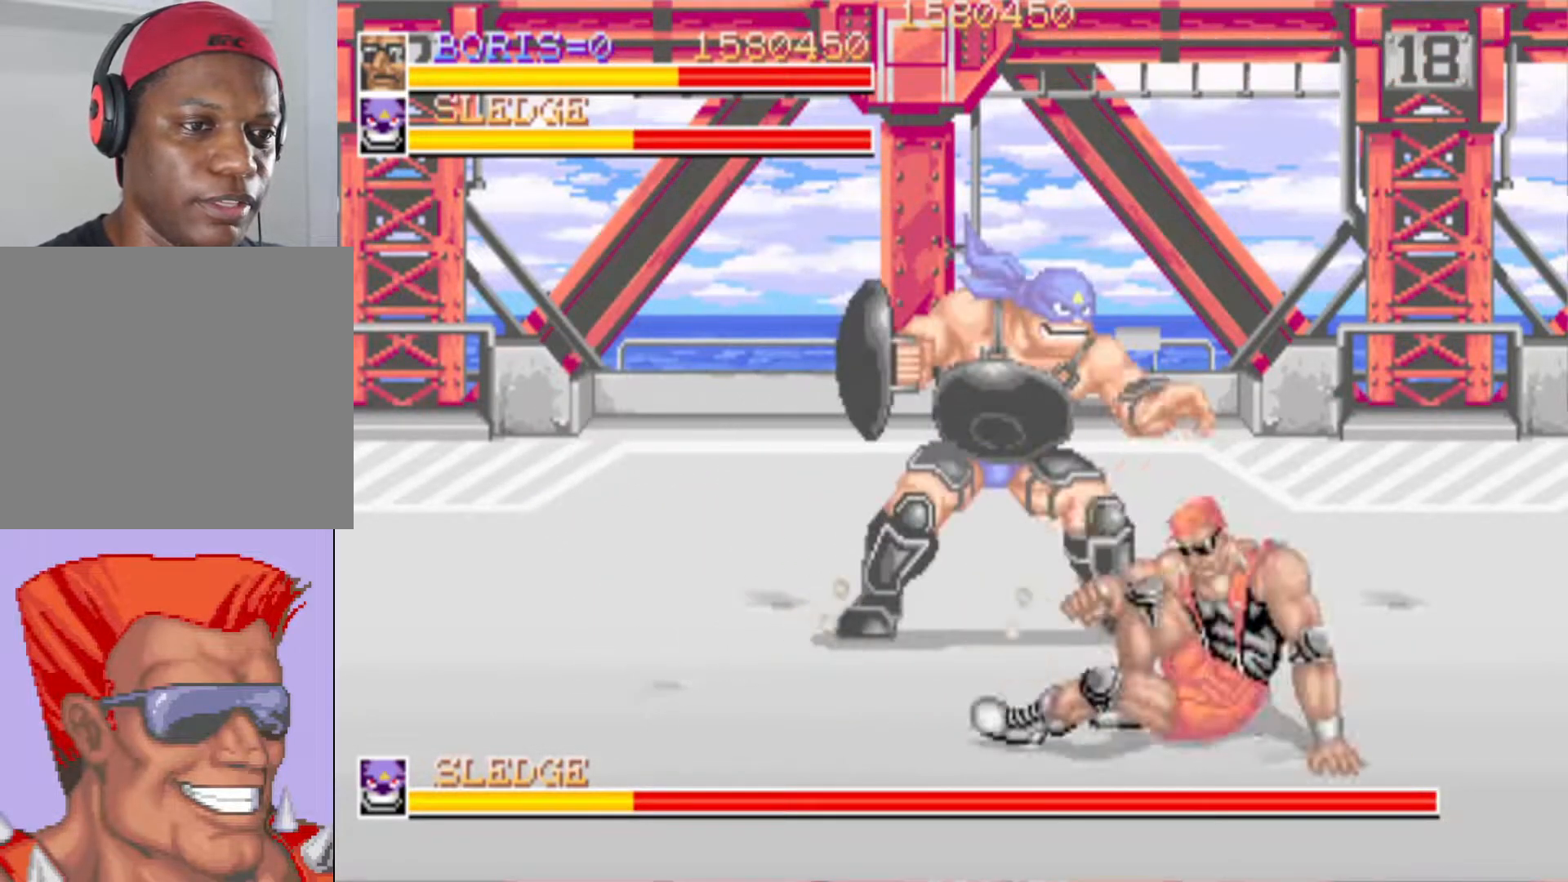
{"buttons": ["DPAD_UP", "DPAD_LEFT"], "events": [[50, "CROSS", "up"], [50, "SQUARE", "up"], [117, "DPAD_LEFT", "down"], [134, "DPAD_UP", "down"]]}
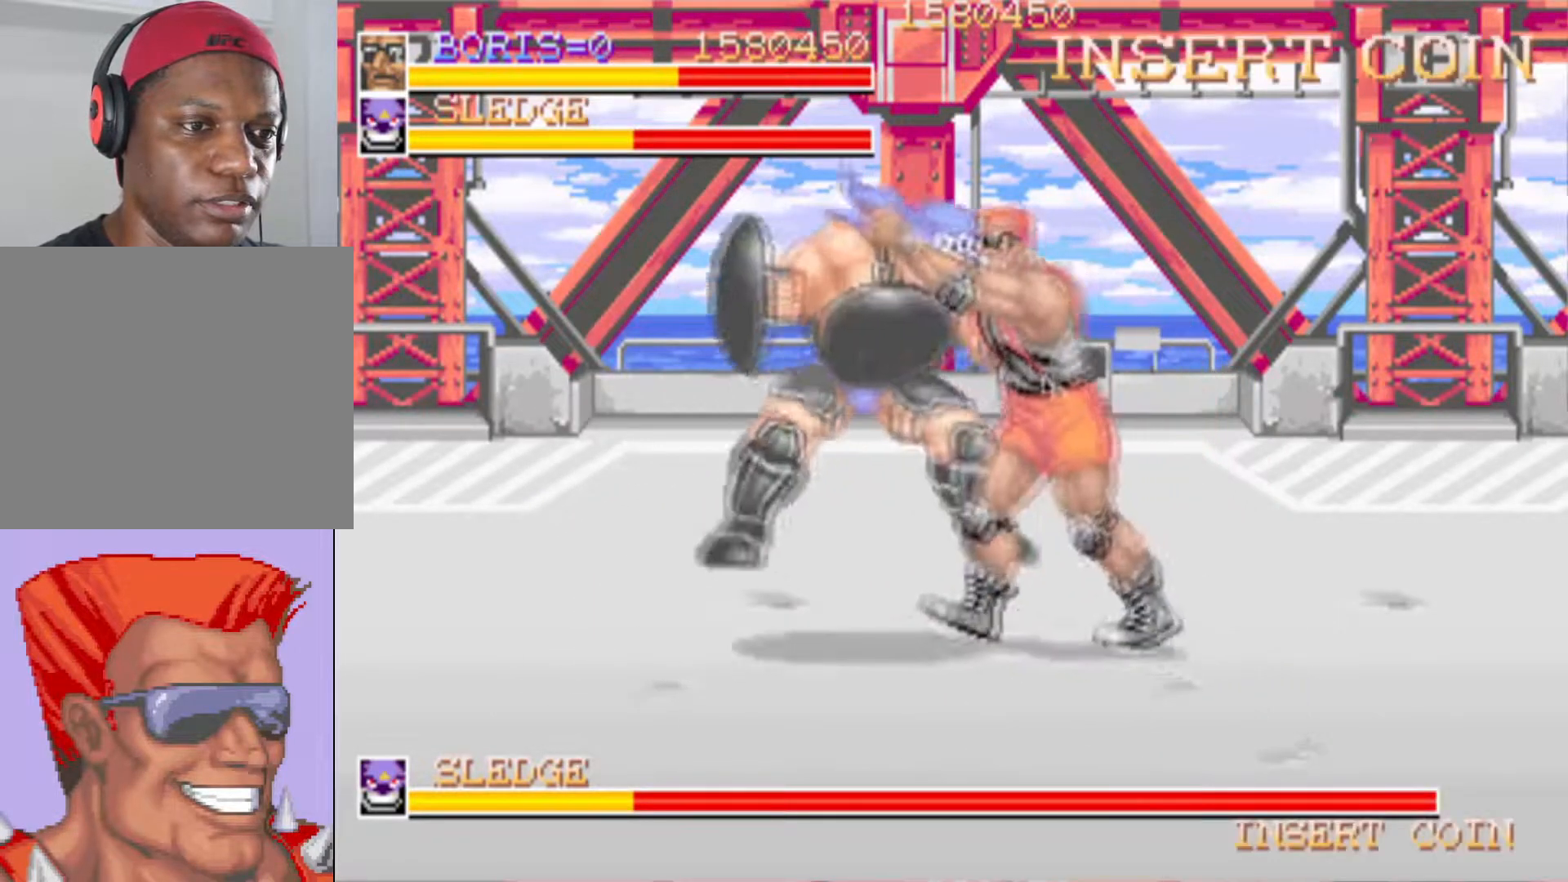
{"buttons": [], "events": [[33, "DPAD_LEFT", "up"], [50, "DPAD_UP", "up"], [66, "SQUARE", "down"], [200, "SQUARE", "up"], [250, "SQUARE", "down"], [367, "SQUARE", "up"]]}
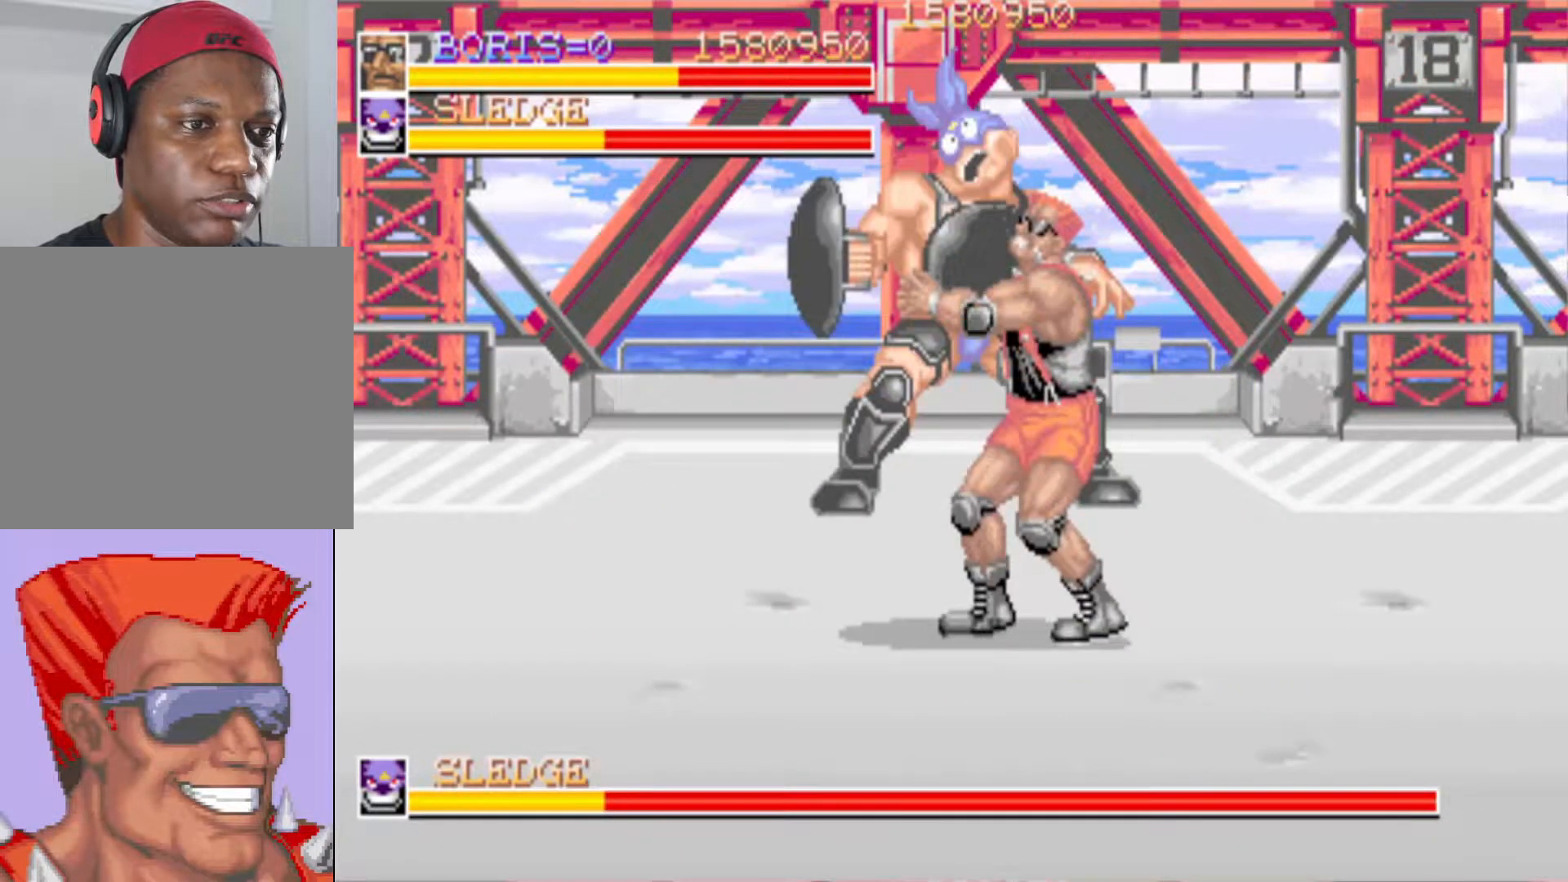
{"buttons": ["CROSS", "DPAD_LEFT"], "events": [[100, "SQUARE", "down"], [284, "SQUARE", "up"], [434, "DPAD_LEFT", "down"], [451, "CROSS", "down"]]}
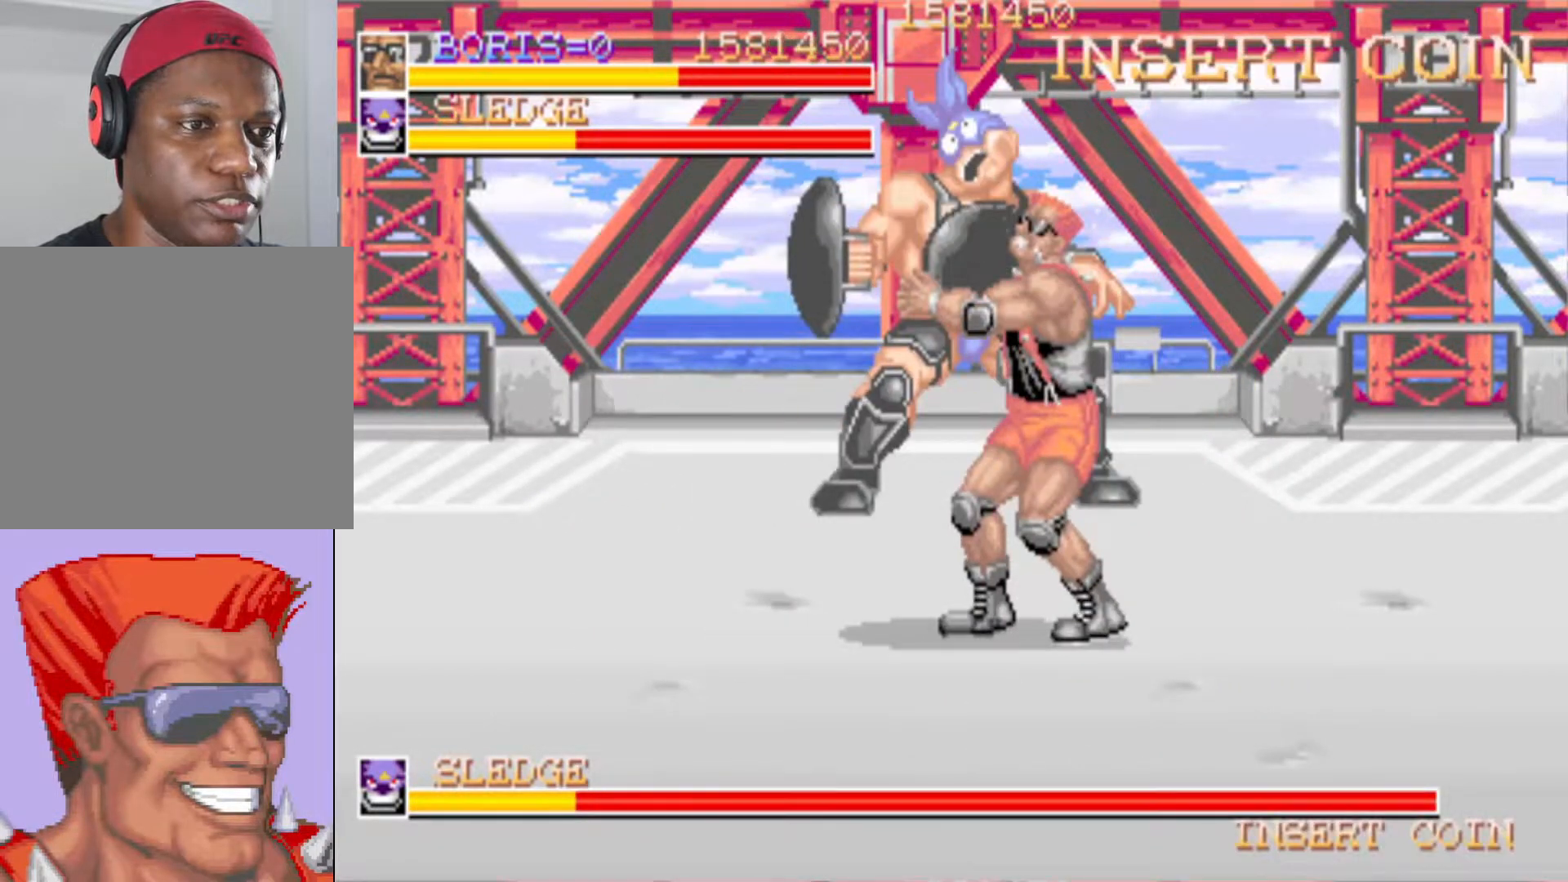
{"buttons": ["DPAD_LEFT"], "events": [[100, "CROSS", "up"], [167, "SQUARE", "down"], [283, "SQUARE", "up"], [317, "SQUARE", "down"], [484, "SQUARE", "up"]]}
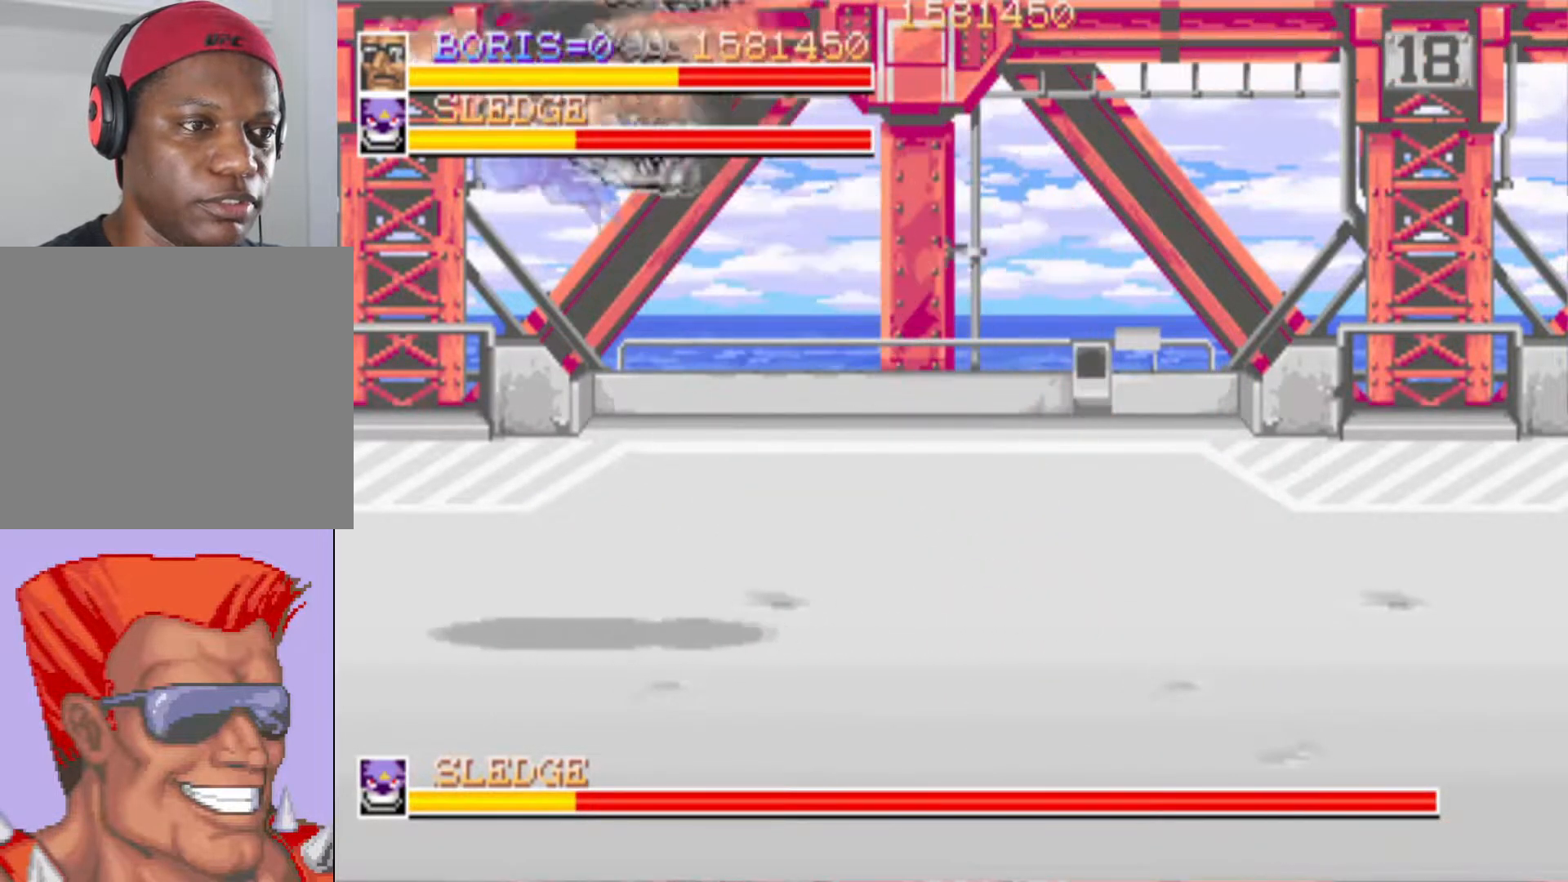
{"buttons": [], "events": [[17, "SQUARE", "down"], [34, "DPAD_LEFT", "up"], [234, "SQUARE", "up"]]}
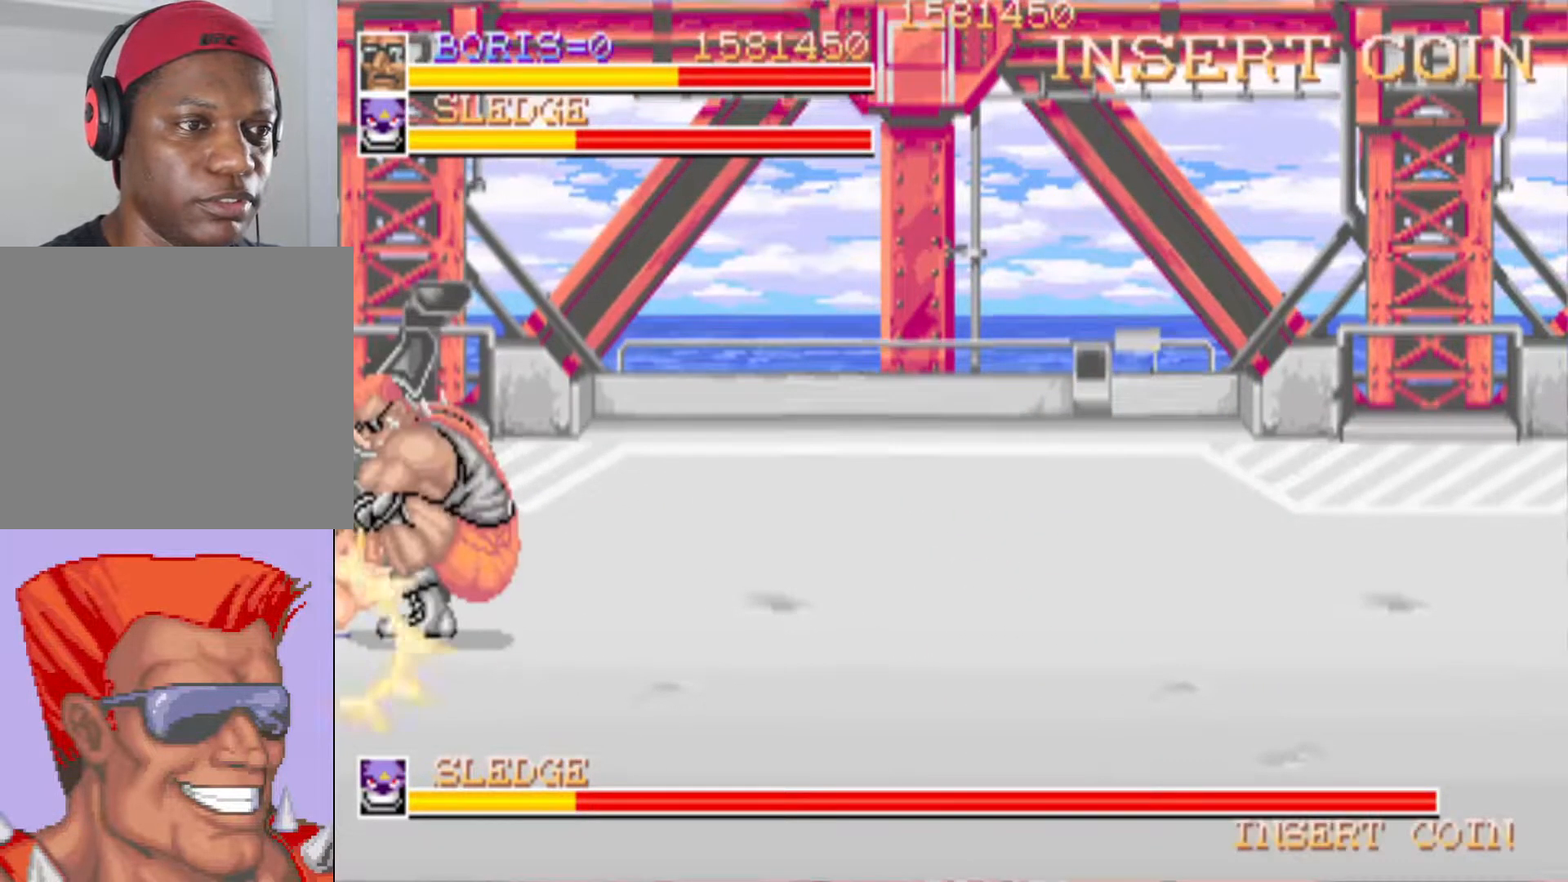
{"buttons": ["DPAD_DOWN", "DPAD_RIGHT"], "events": [[167, "DPAD_DOWN", "down"], [167, "DPAD_RIGHT", "down"]]}
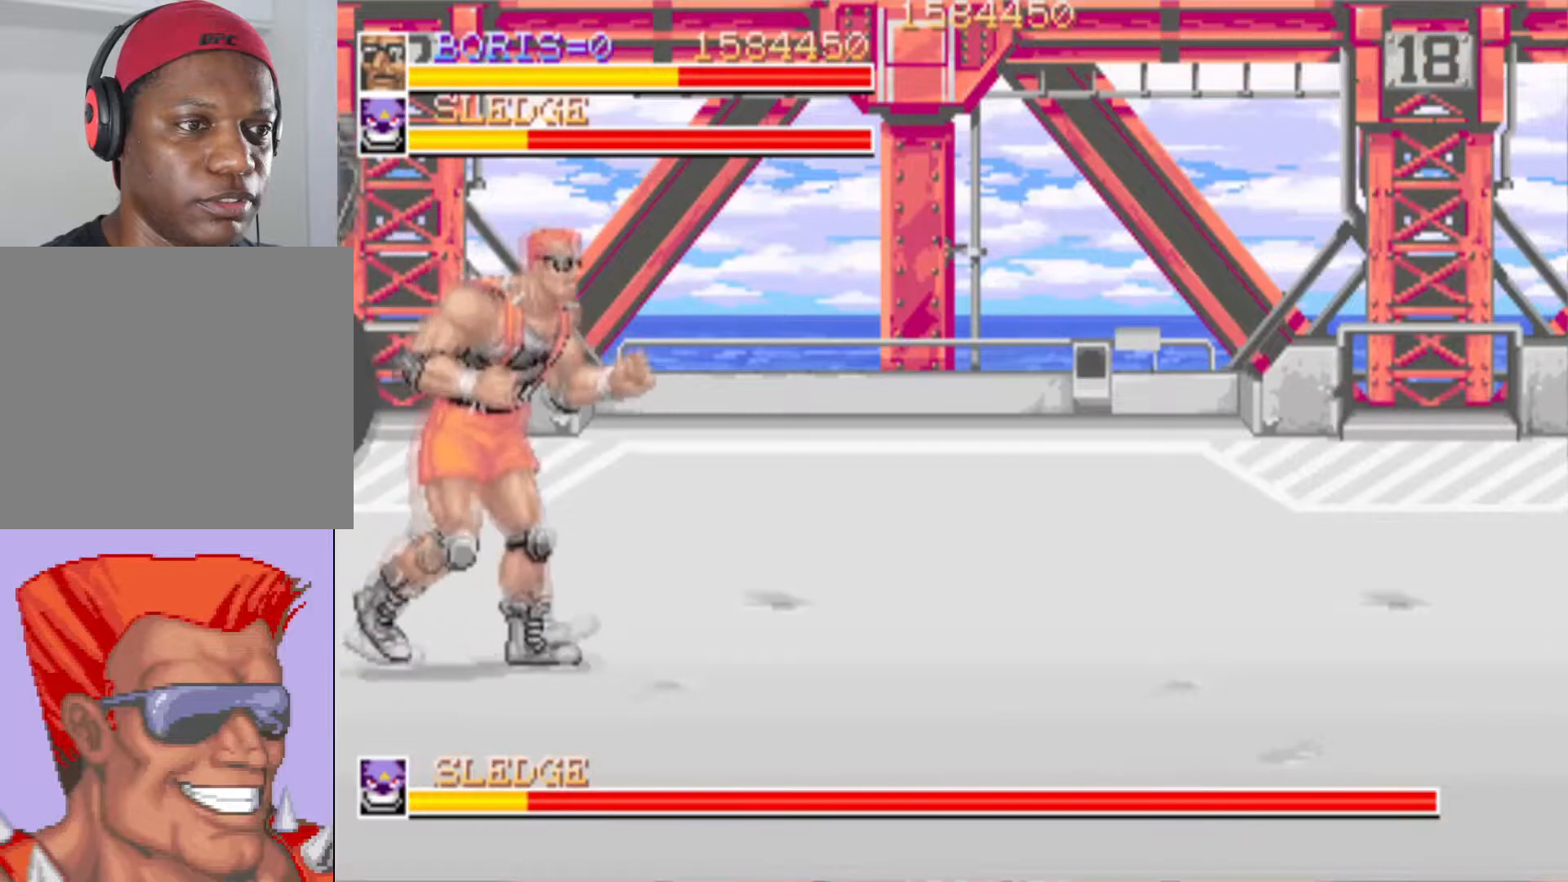
{"buttons": ["DPAD_DOWN", "DPAD_RIGHT"], "events": []}
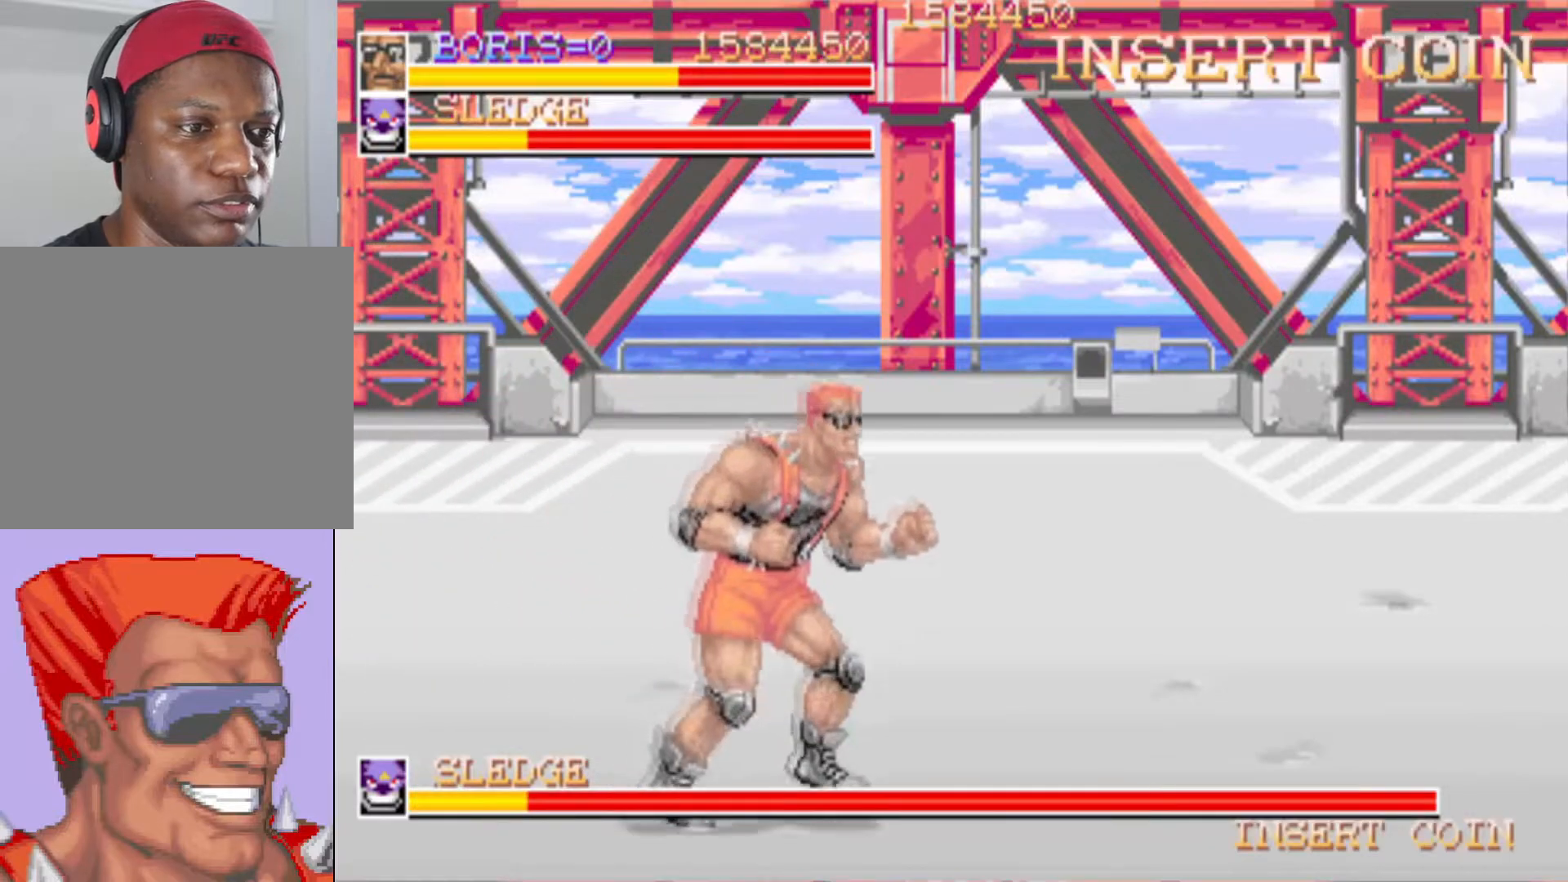
{"buttons": ["DPAD_RIGHT"], "events": [[417, "DPAD_DOWN", "up"]]}
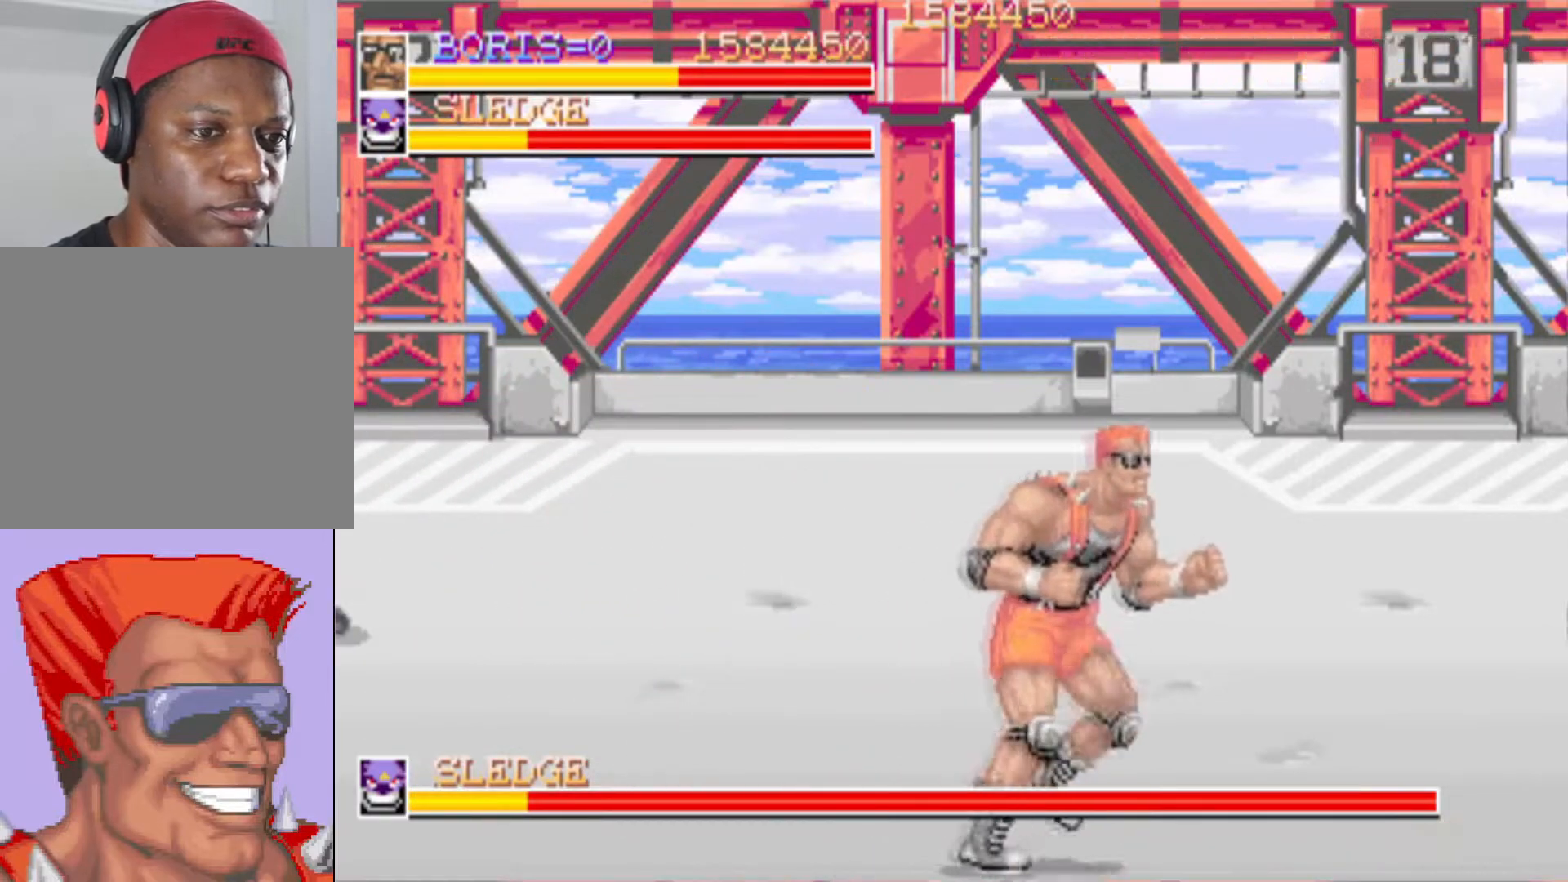
{"buttons": ["DPAD_RIGHT"], "events": []}
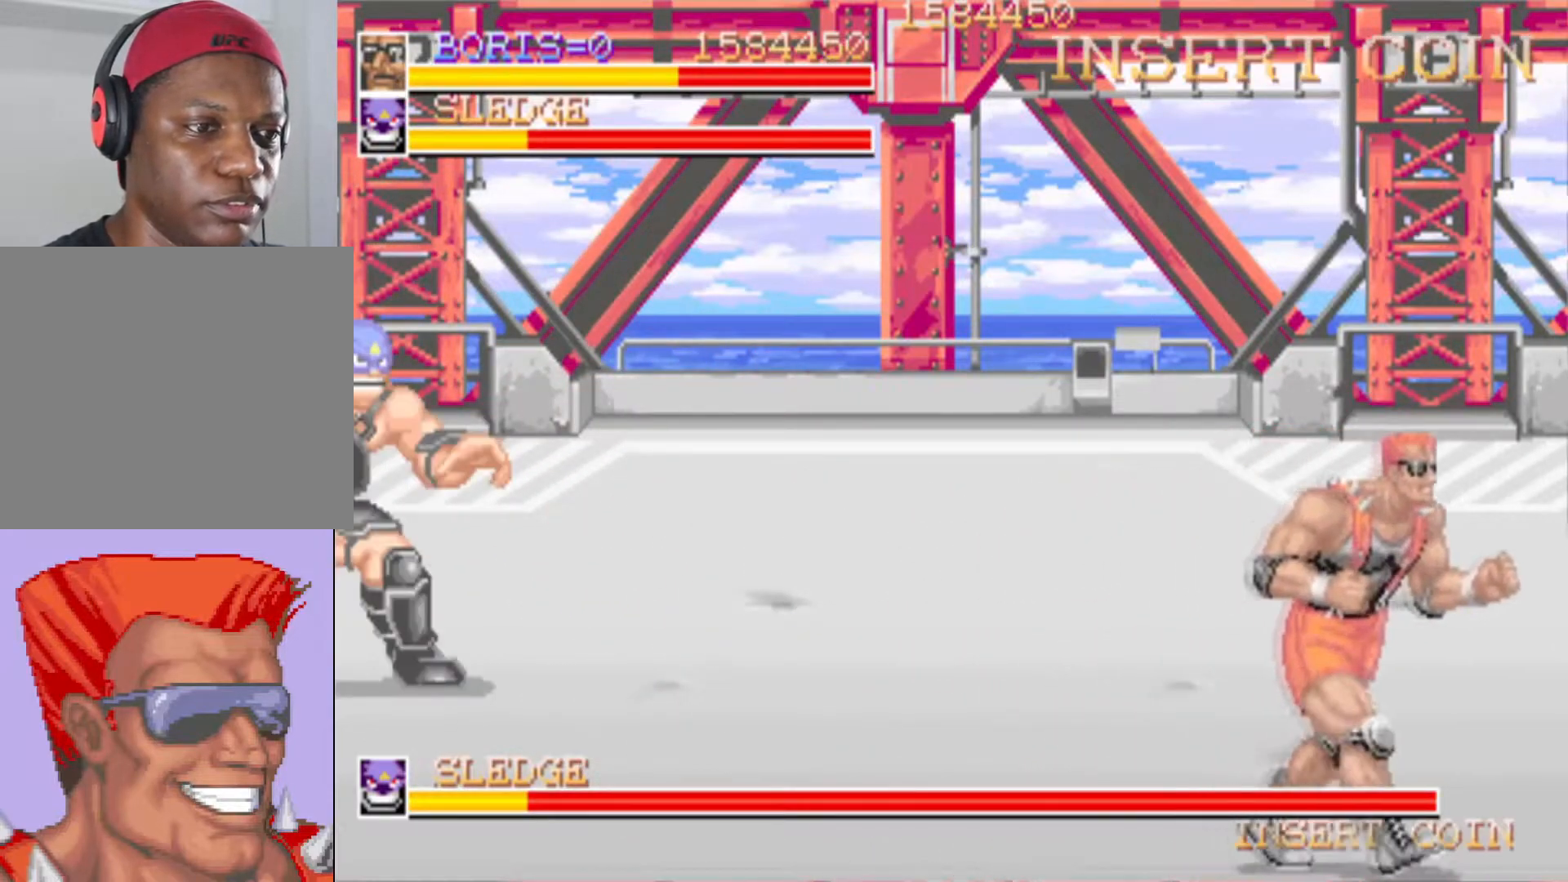
{"buttons": ["CROSS", "DPAD_DOWN", "DPAD_LEFT"], "events": [[117, "DPAD_RIGHT", "up"], [200, "DPAD_LEFT", "down"], [333, "DPAD_LEFT", "up"], [434, "DPAD_DOWN", "down"], [434, "DPAD_LEFT", "down"], [467, "CROSS", "down"]]}
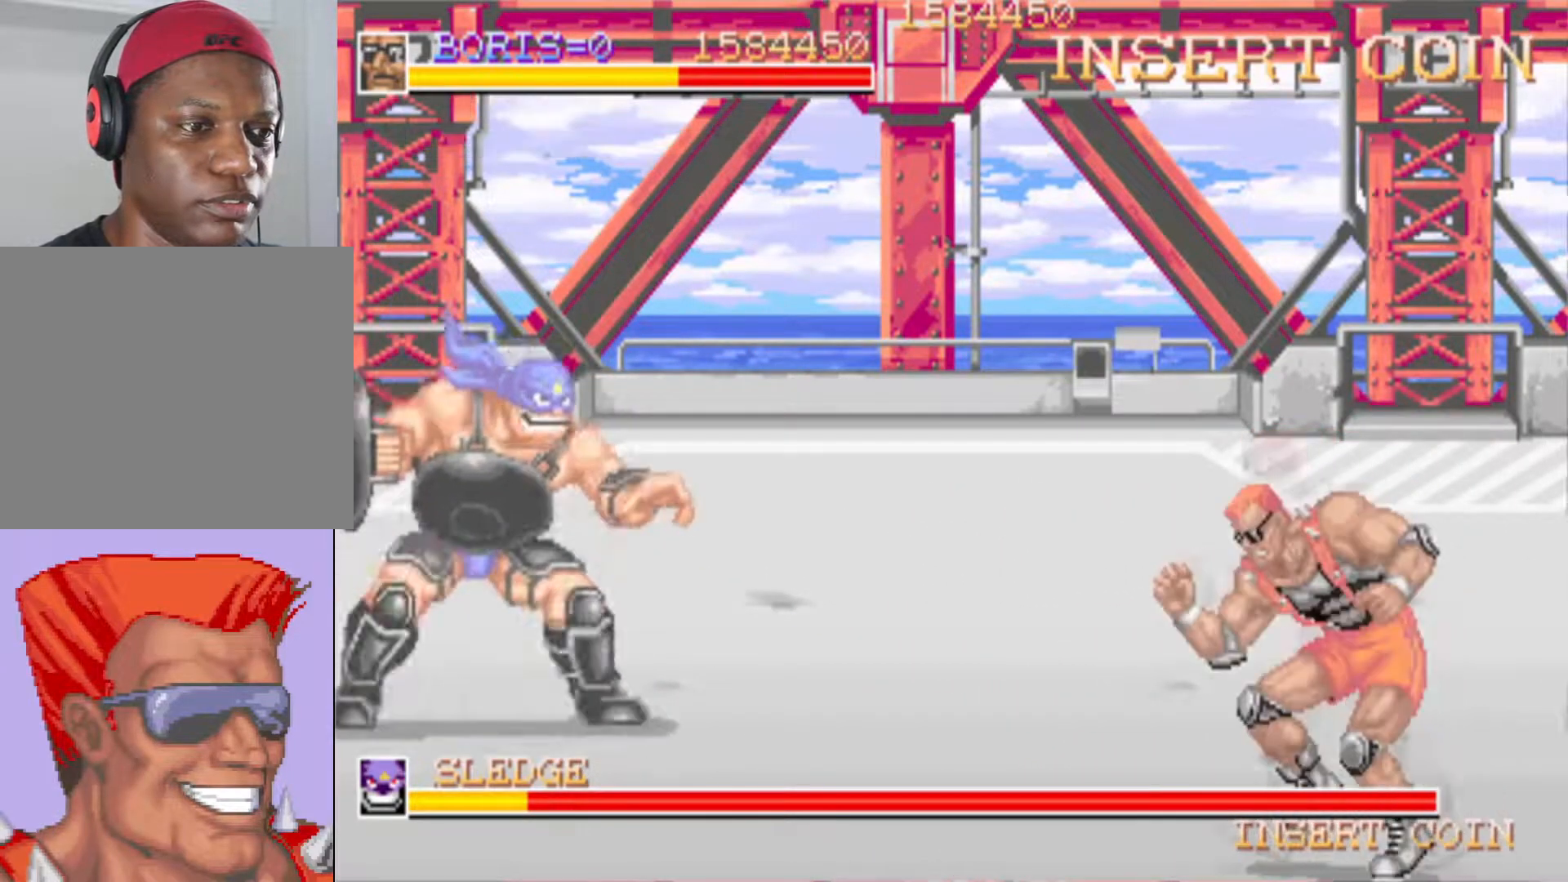
{"buttons": ["SQUARE", "DPAD_LEFT"], "events": [[67, "CROSS", "up"], [134, "CROSS", "down"], [267, "CROSS", "up"], [401, "DPAD_DOWN", "up"], [417, "SQUARE", "down"]]}
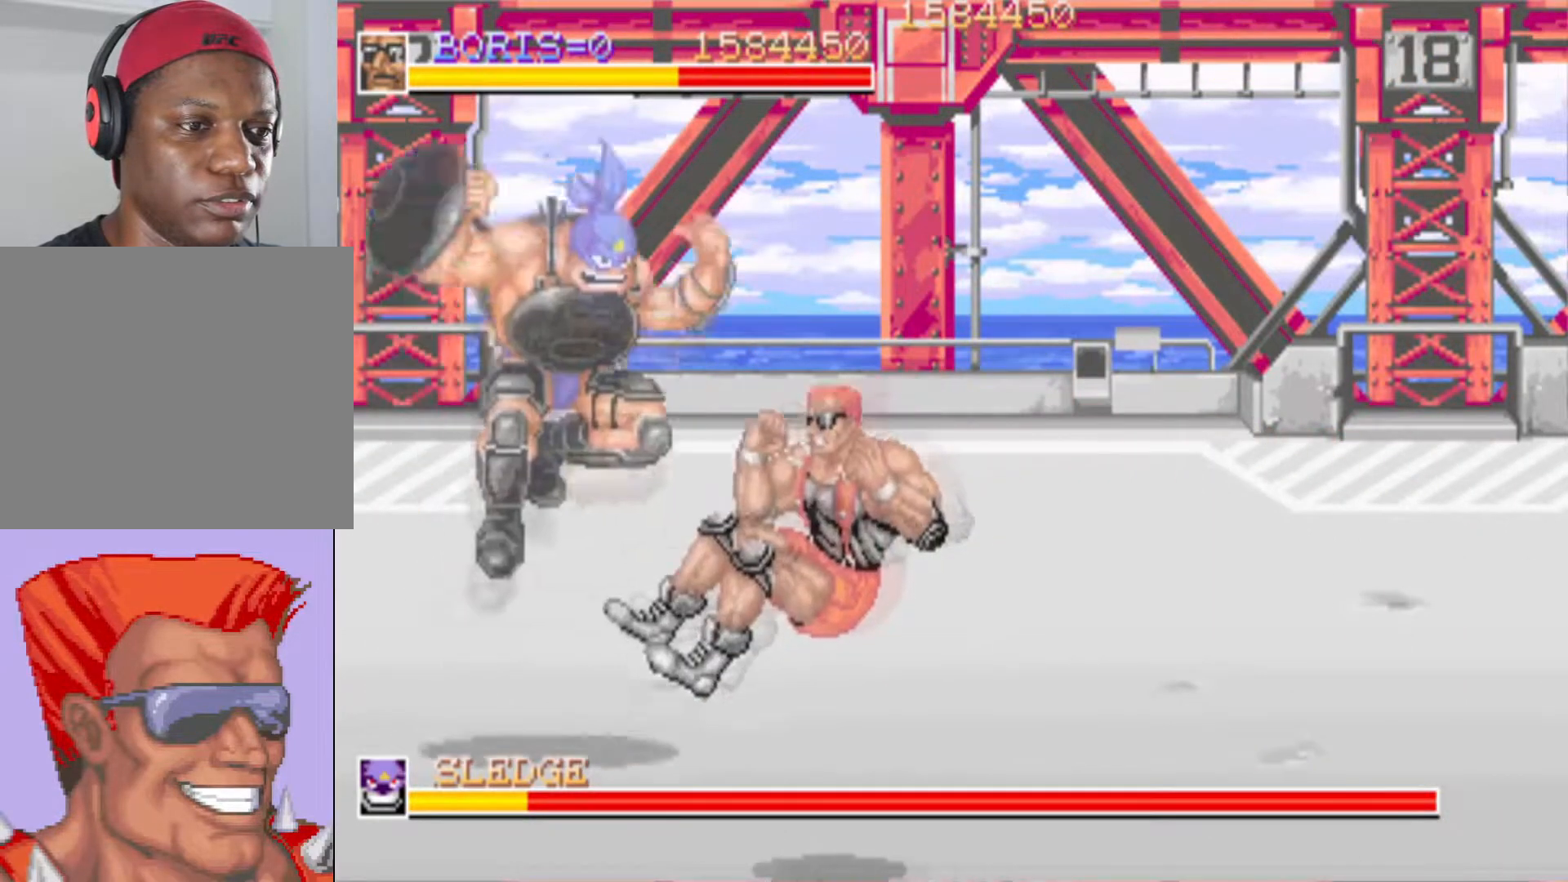
{"buttons": ["DPAD_RIGHT"], "events": [[16, "SQUARE", "up"], [83, "DPAD_UP", "down"], [300, "DPAD_LEFT", "up"], [350, "DPAD_RIGHT", "down"], [484, "DPAD_UP", "up"]]}
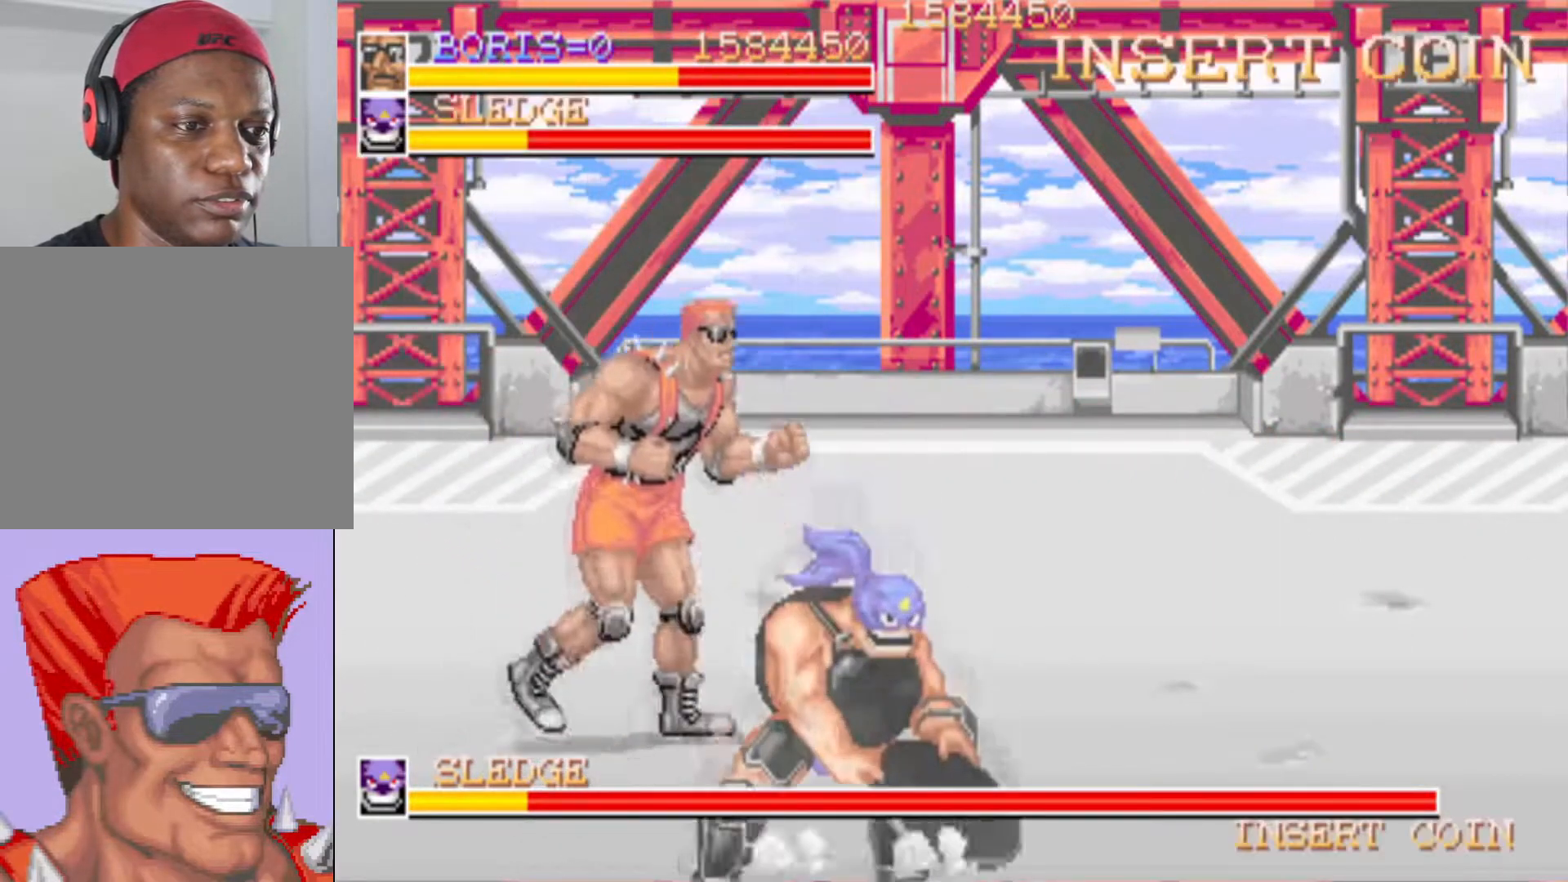
{"buttons": [], "events": [[17, "DPAD_DOWN", "down"], [367, "DPAD_RIGHT", "up"], [384, "DPAD_DOWN", "up"], [384, "SQUARE", "down"], [484, "SQUARE", "up"]]}
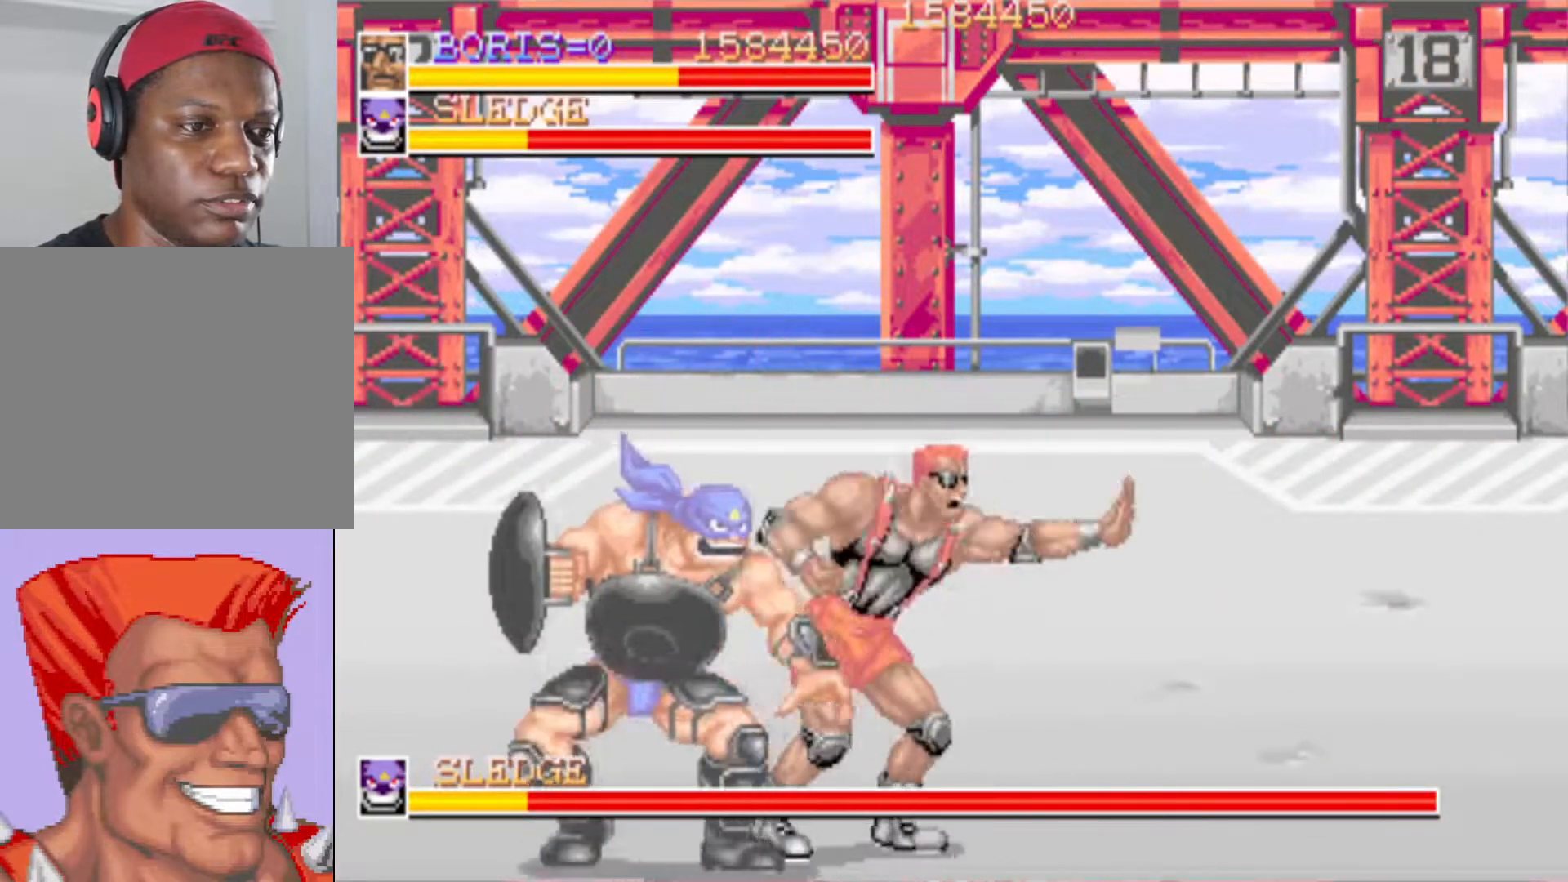
{"buttons": ["SQUARE", "DPAD_DOWN", "DPAD_LEFT"], "events": [[66, "SQUARE", "down"], [83, "DPAD_LEFT", "down"], [133, "DPAD_DOWN", "down"], [150, "SQUARE", "up"], [317, "SQUARE", "down"], [417, "SQUARE", "up"], [484, "SQUARE", "down"]]}